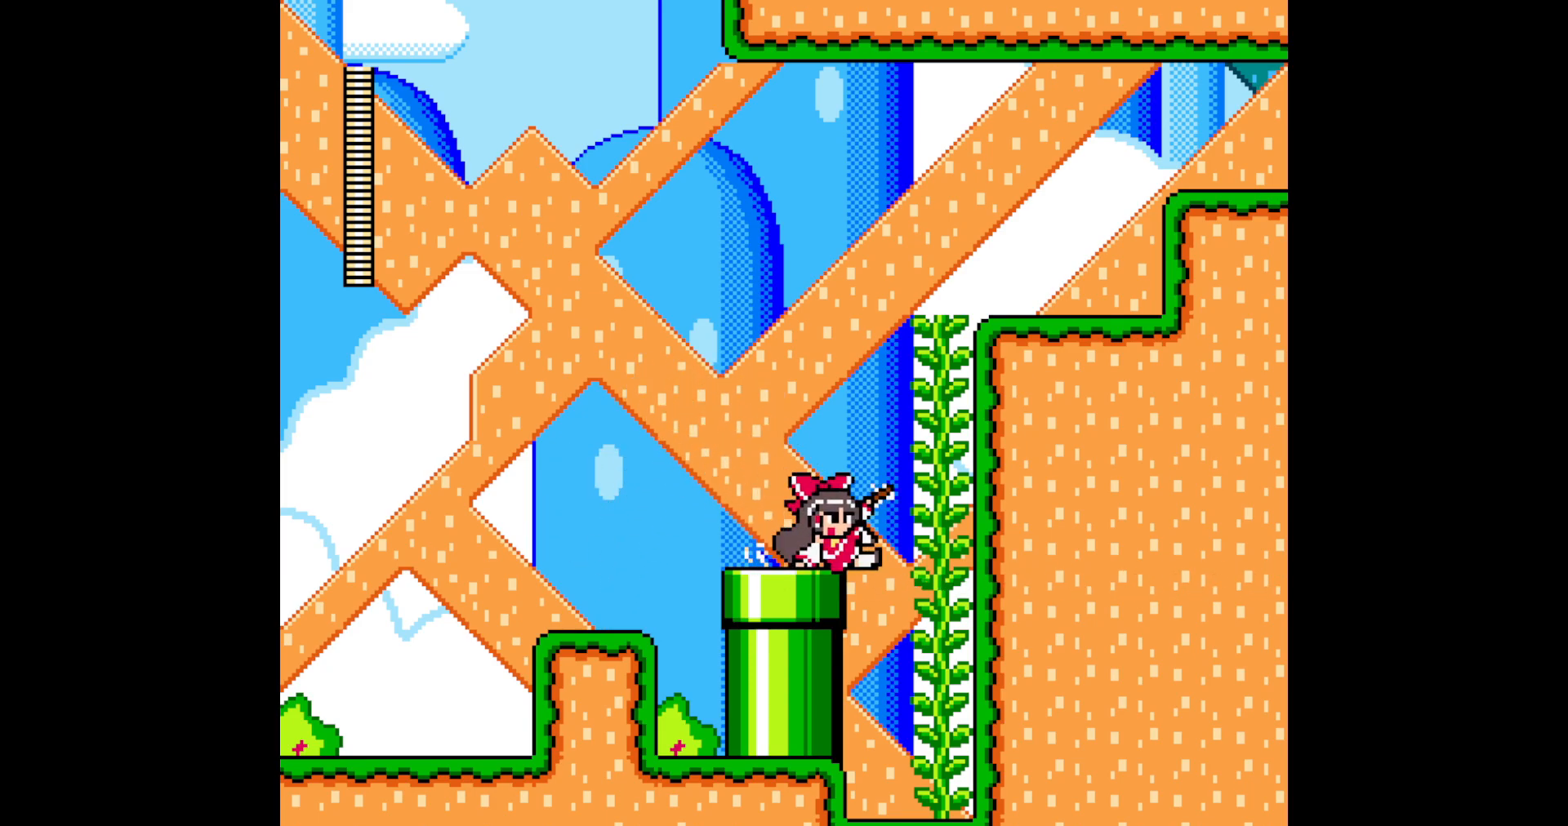
Gameplay with a controller (Nintendo layout); each line is a JSON object with the inputs held at the frame after it. "events" lists button and stick changes between this image and that frame as [ms after this image, input, new state], when the widget could be followed in between. Not read: B DPAD_LEFT L3 R3 SELECT START X Y.
{"buttons": ["DPAD_UP", "DPAD_RIGHT"], "events": [[17, "A", "up"], [317, "DPAD_UP", "down"]]}
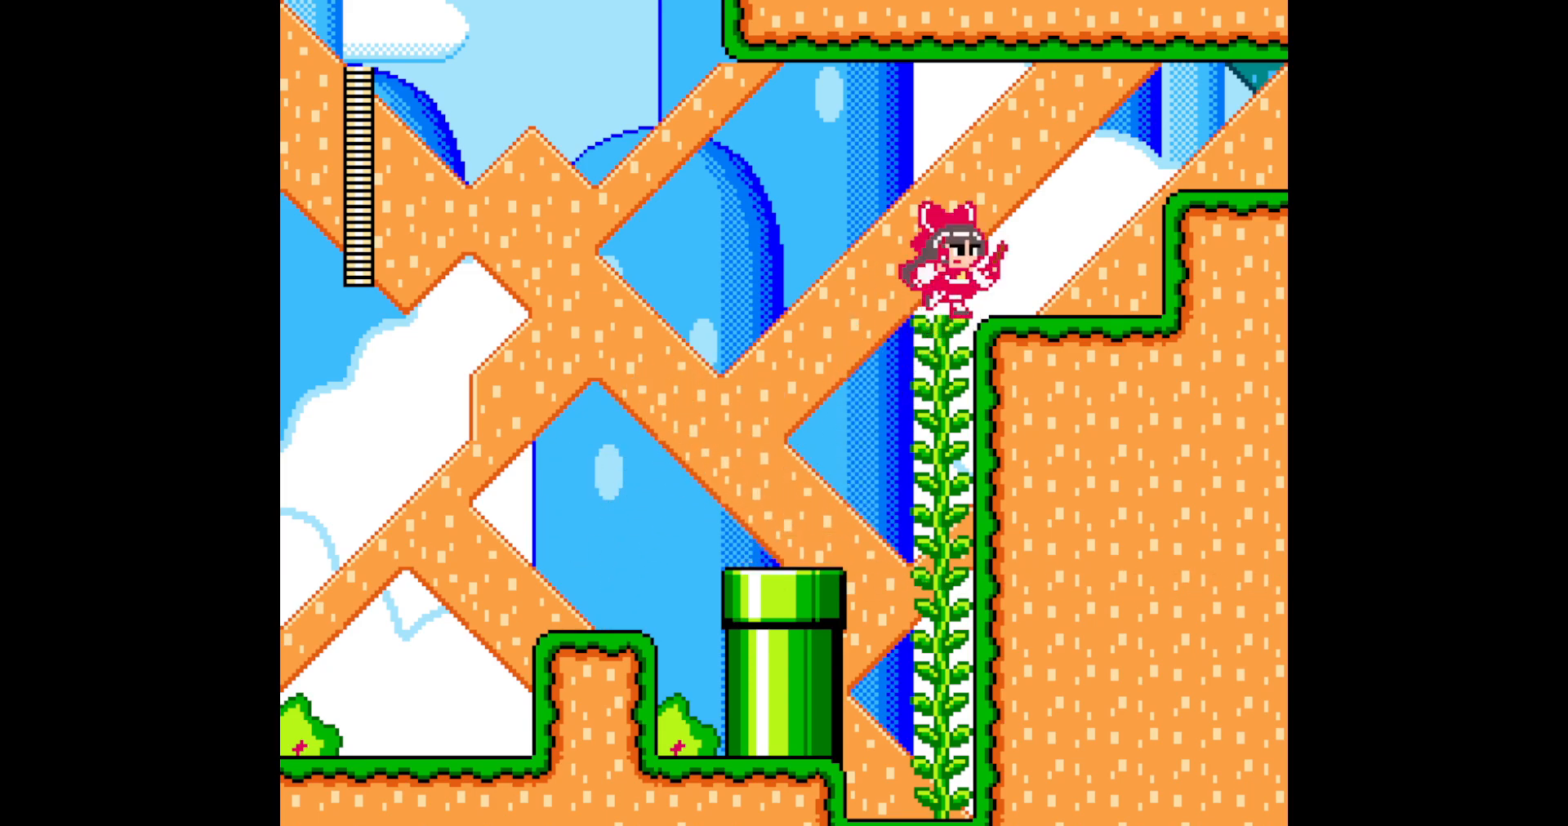
{"buttons": ["DPAD_RIGHT"], "events": [[67, "A", "down"], [100, "DPAD_UP", "up"], [217, "A", "up"]]}
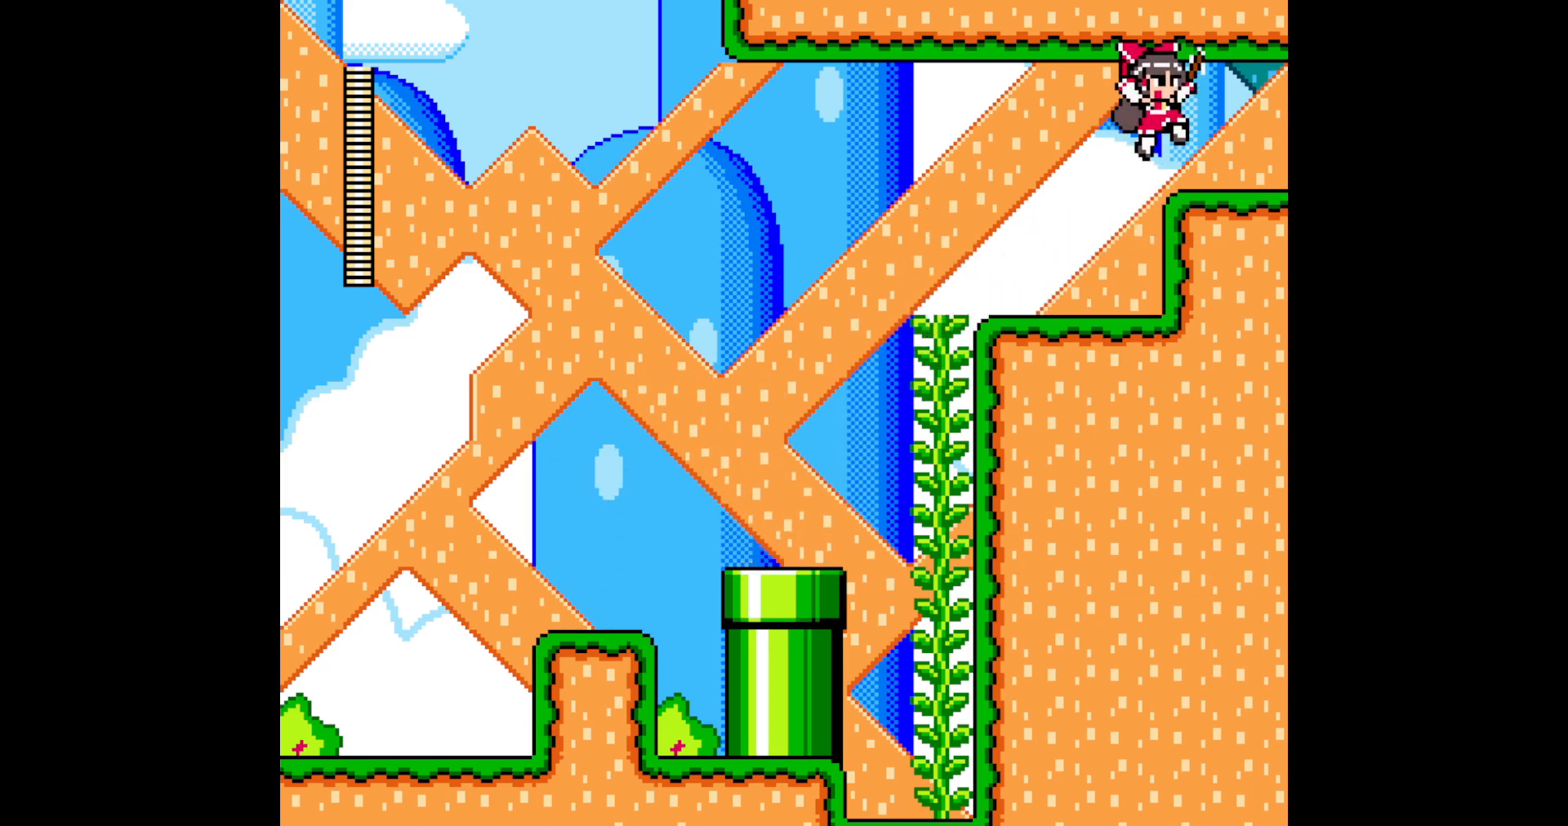
{"buttons": ["A", "DPAD_RIGHT"], "events": [[217, "A", "down"], [367, "A", "up"], [400, "A", "down"]]}
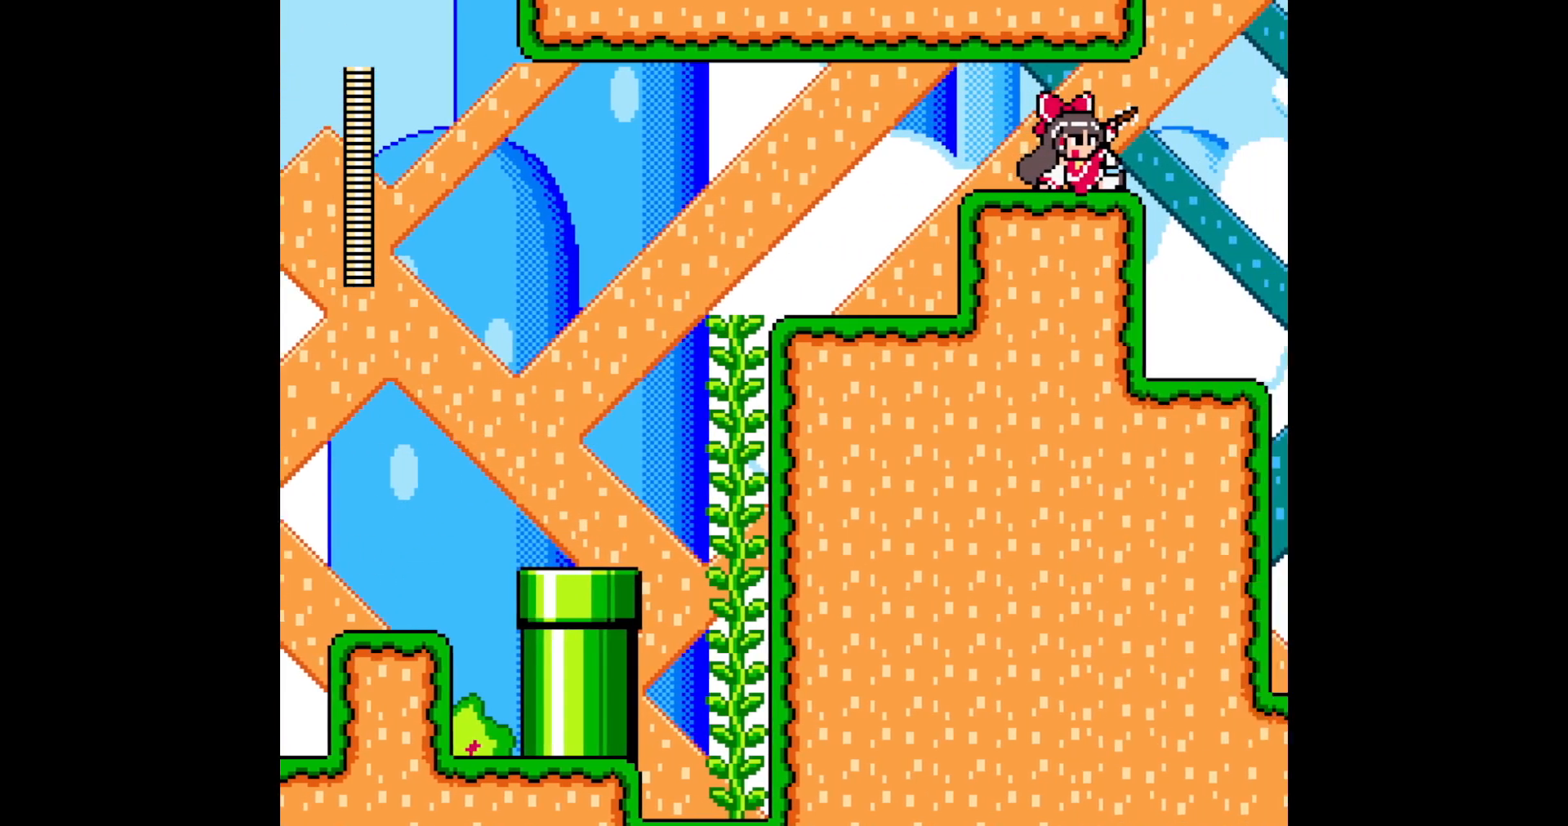
{"buttons": ["DPAD_RIGHT"], "events": [[50, "A", "up"], [83, "DPAD_RIGHT", "up"], [200, "DPAD_RIGHT", "down"]]}
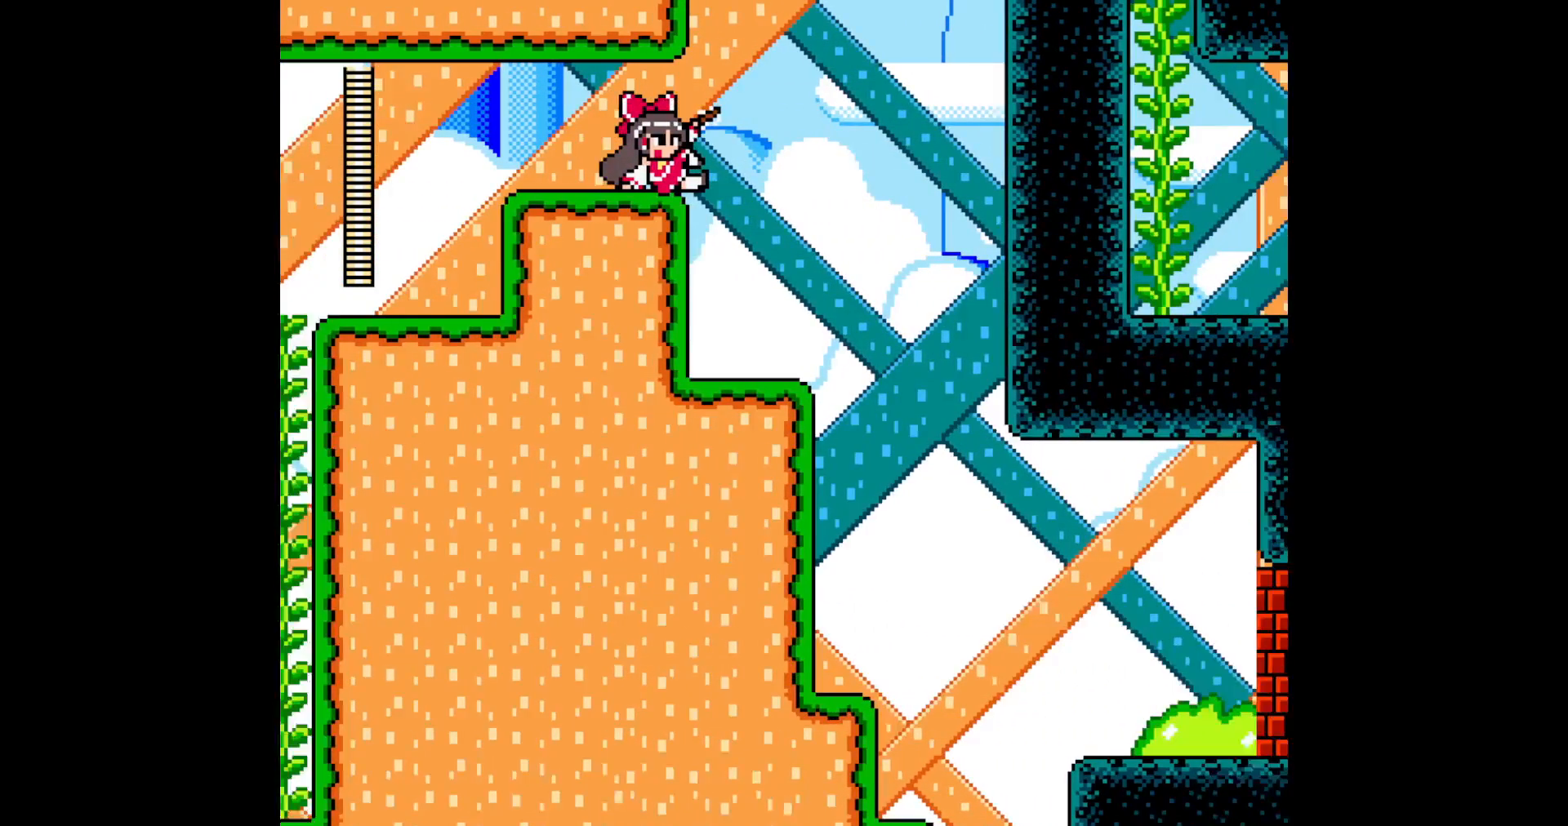
{"buttons": ["DPAD_RIGHT"], "events": []}
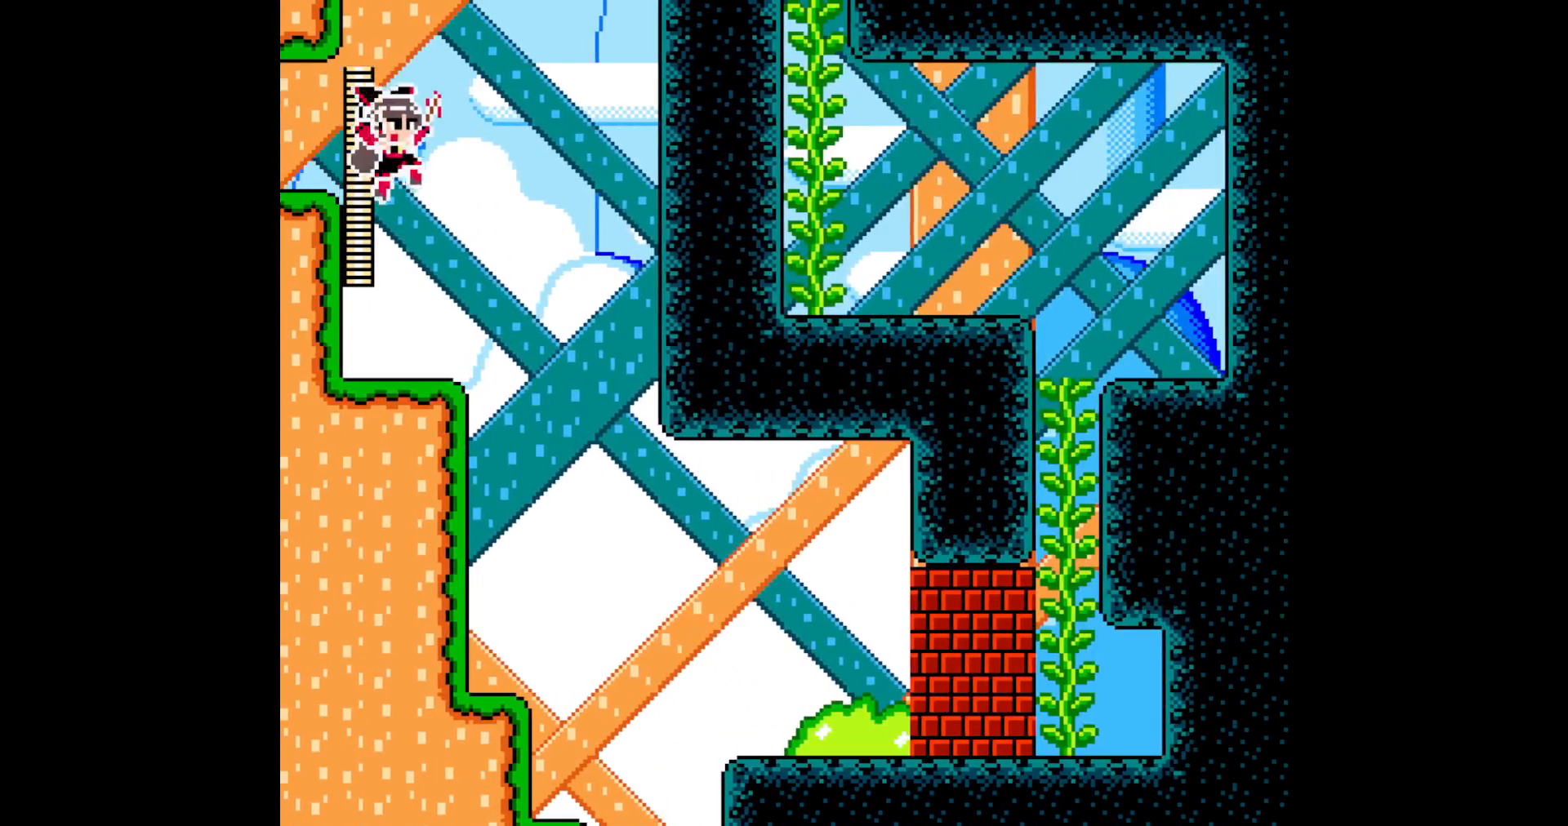
{"buttons": ["DPAD_RIGHT"], "events": [[333, "A", "down"], [500, "A", "up"]]}
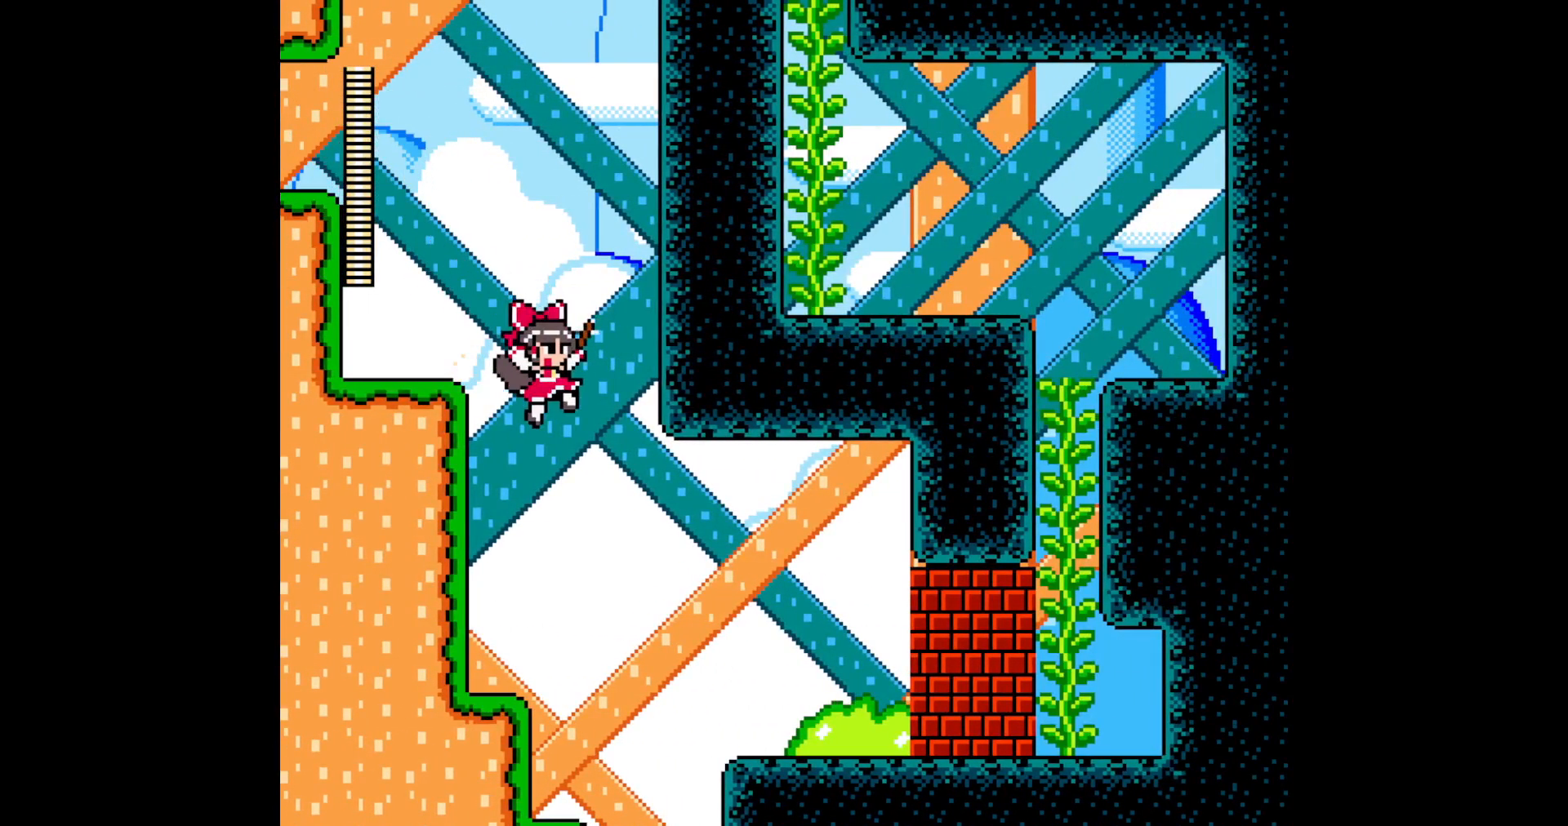
{"buttons": ["DPAD_RIGHT"], "events": [[100, "DPAD_RIGHT", "up"], [350, "DPAD_RIGHT", "down"]]}
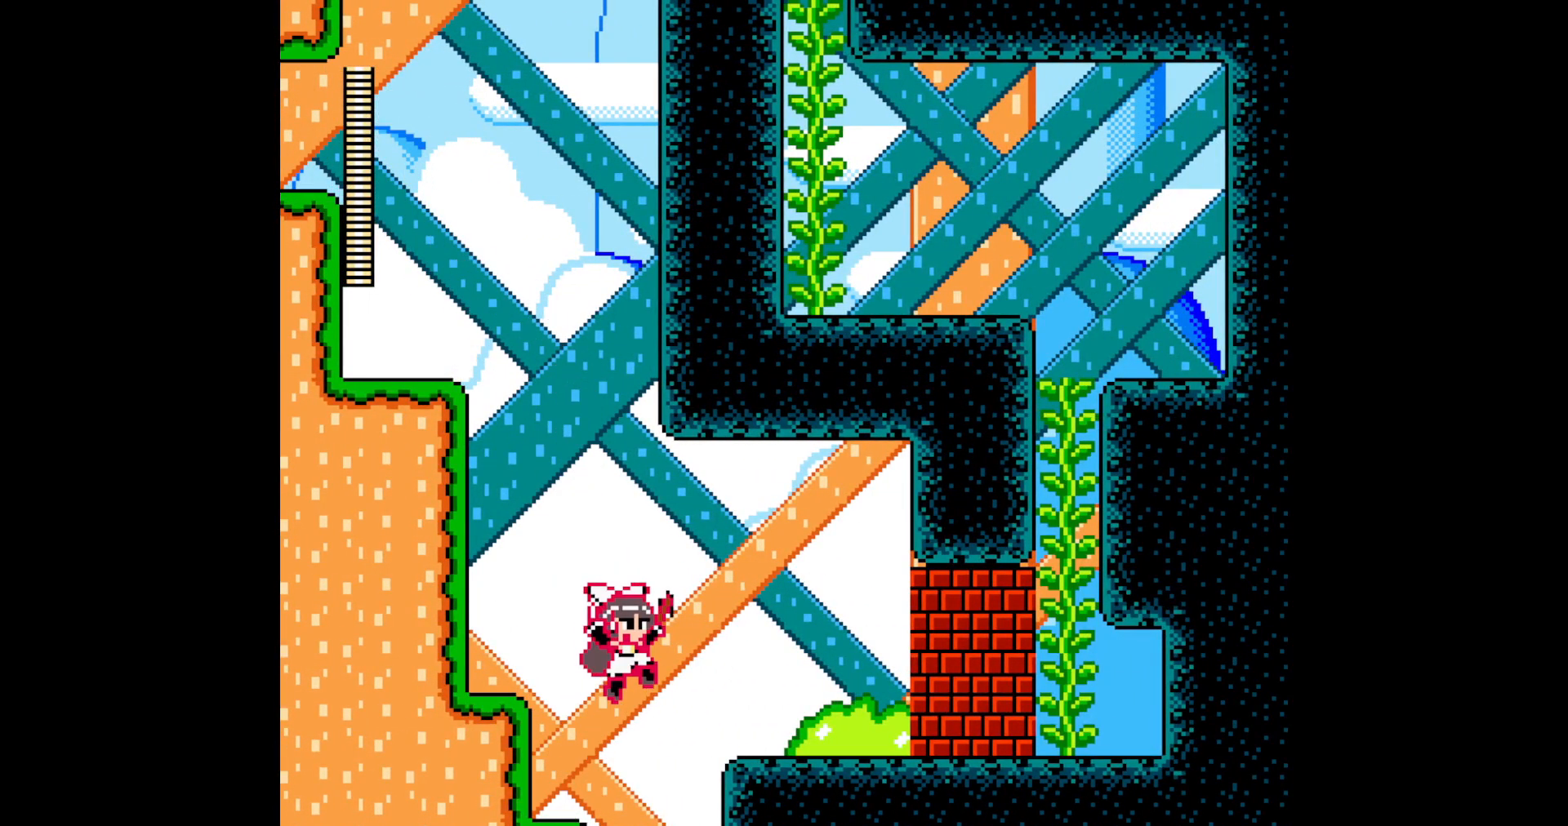
{"buttons": ["A", "DPAD_RIGHT"], "events": [[417, "A", "down"]]}
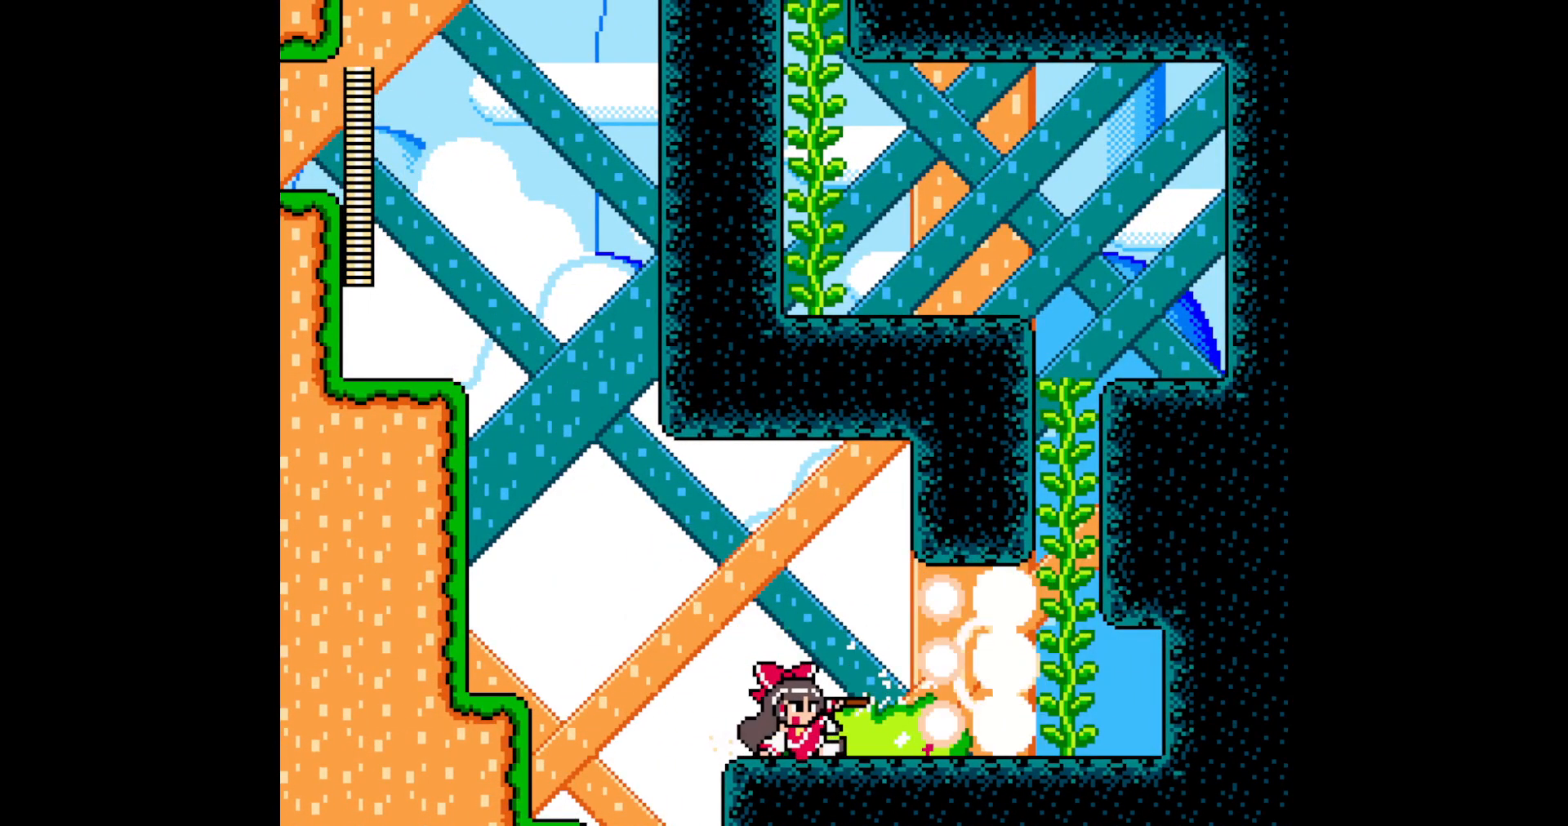
{"buttons": ["DPAD_RIGHT"], "events": [[67, "A", "up"], [350, "A", "down"], [433, "A", "up"]]}
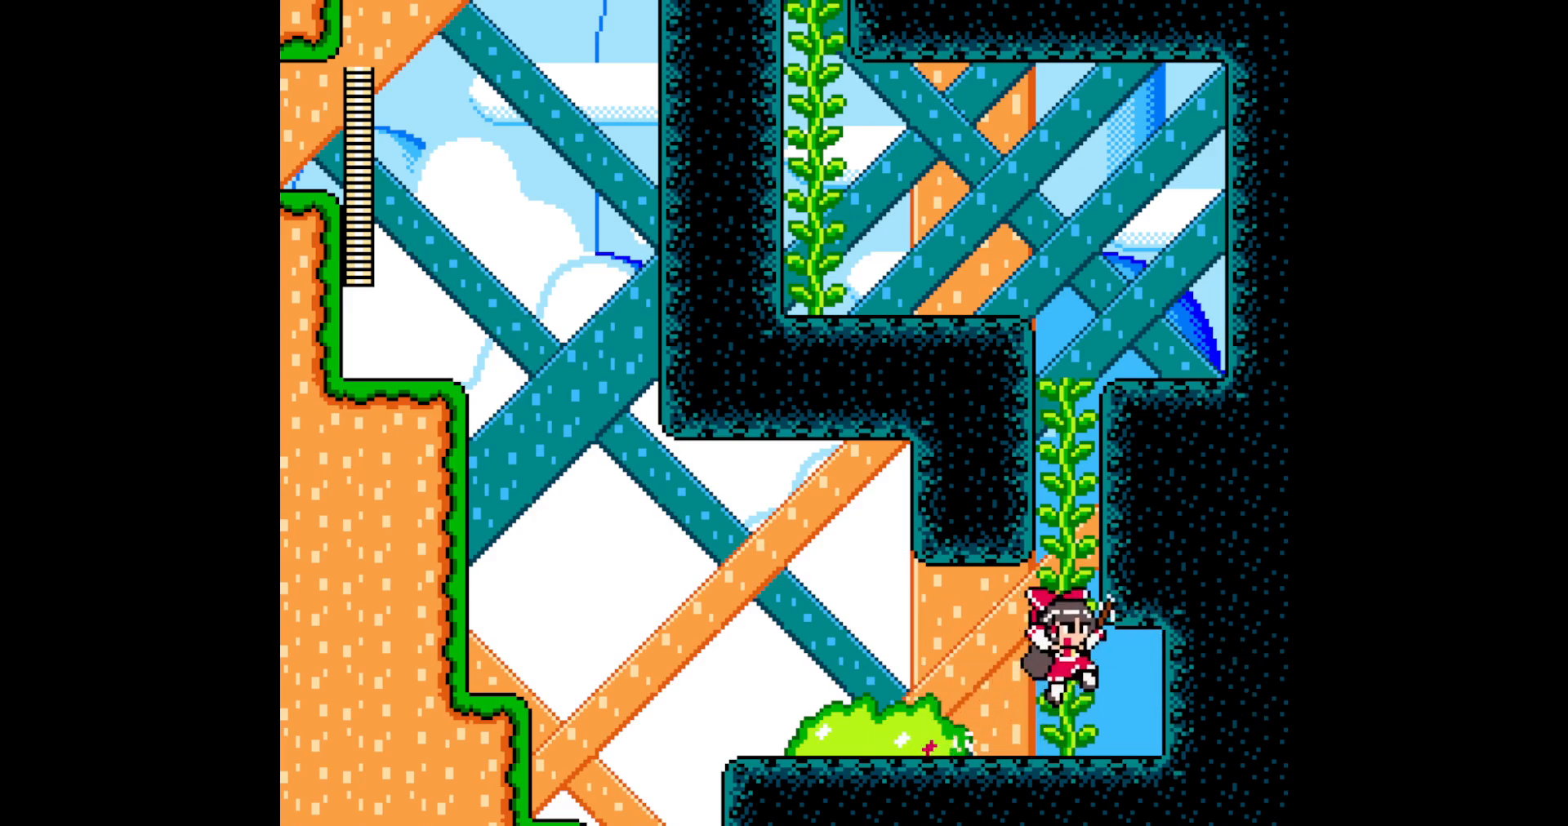
{"buttons": ["DPAD_UP", "DPAD_RIGHT"], "events": [[267, "DPAD_UP", "down"]]}
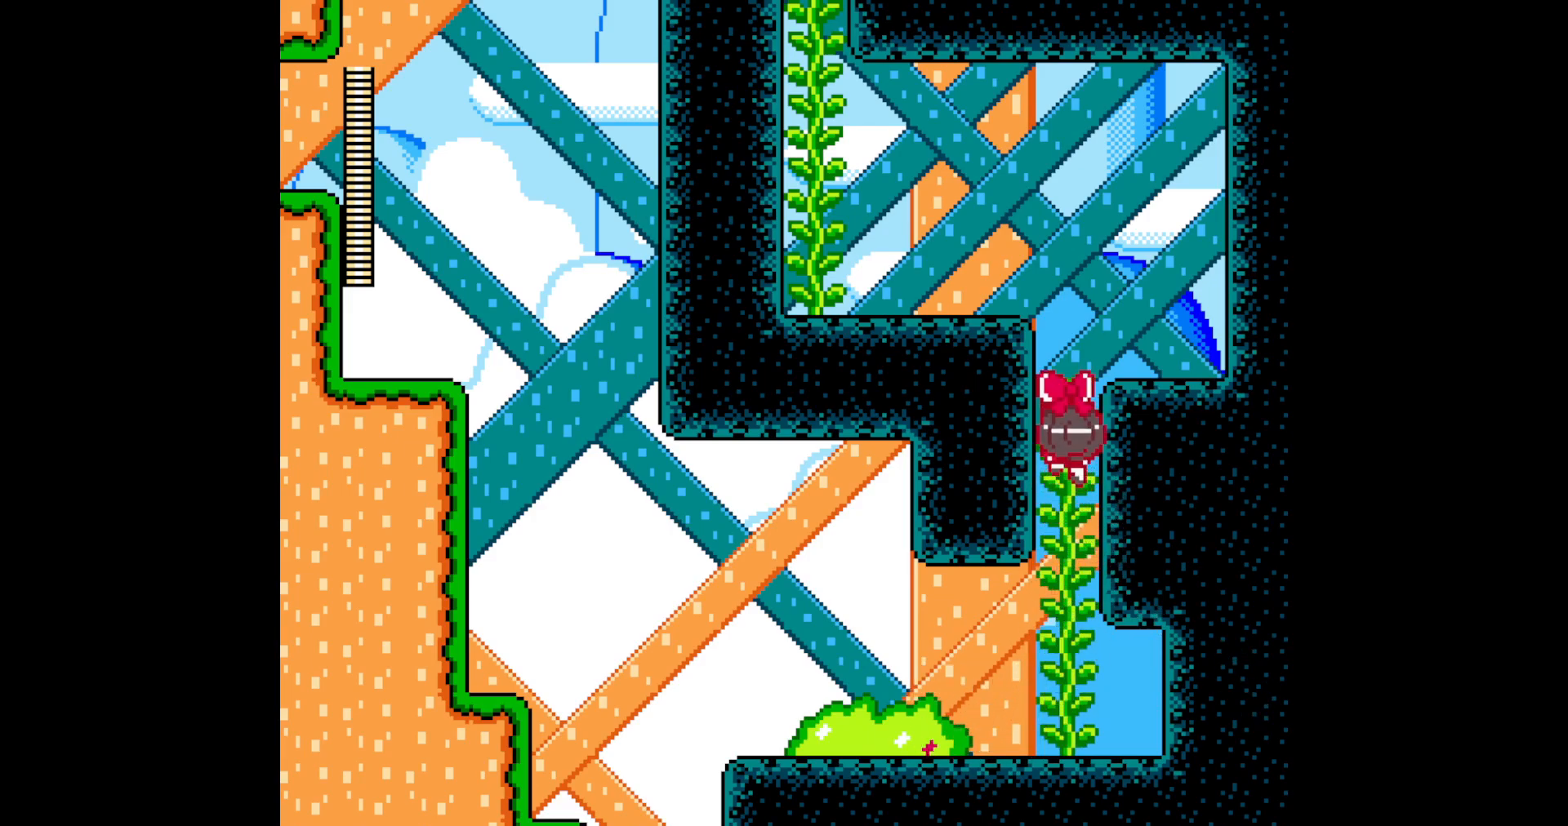
{"buttons": ["DPAD_UP"], "events": [[117, "DPAD_RIGHT", "up"]]}
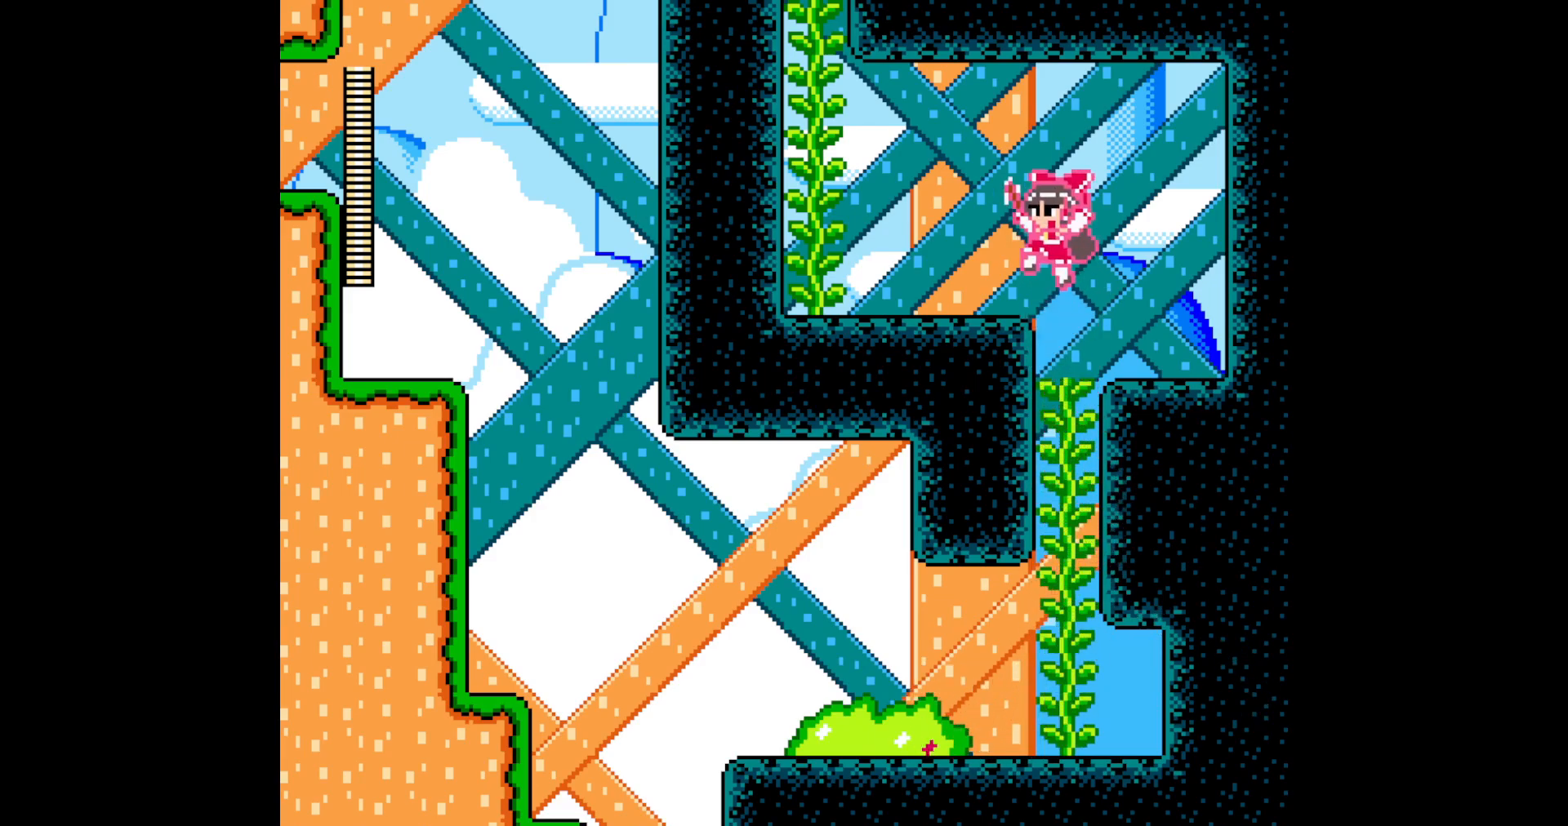
{"buttons": [], "events": [[17, "DPAD_UP", "up"], [283, "A", "down"], [433, "A", "up"]]}
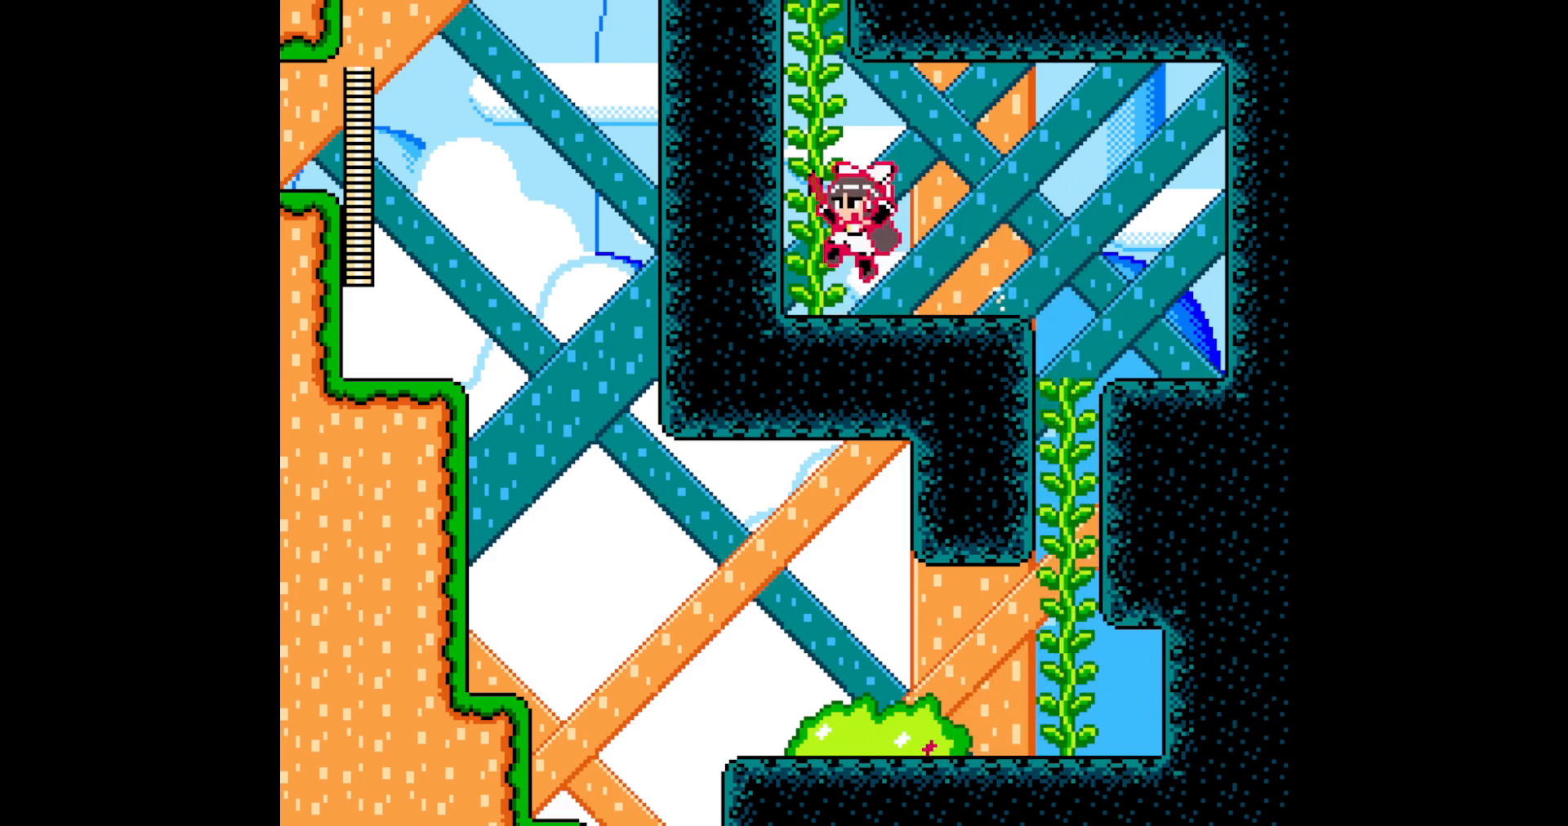
{"buttons": ["DPAD_UP", "DPAD_RIGHT"], "events": [[183, "DPAD_UP", "down"], [383, "DPAD_RIGHT", "down"]]}
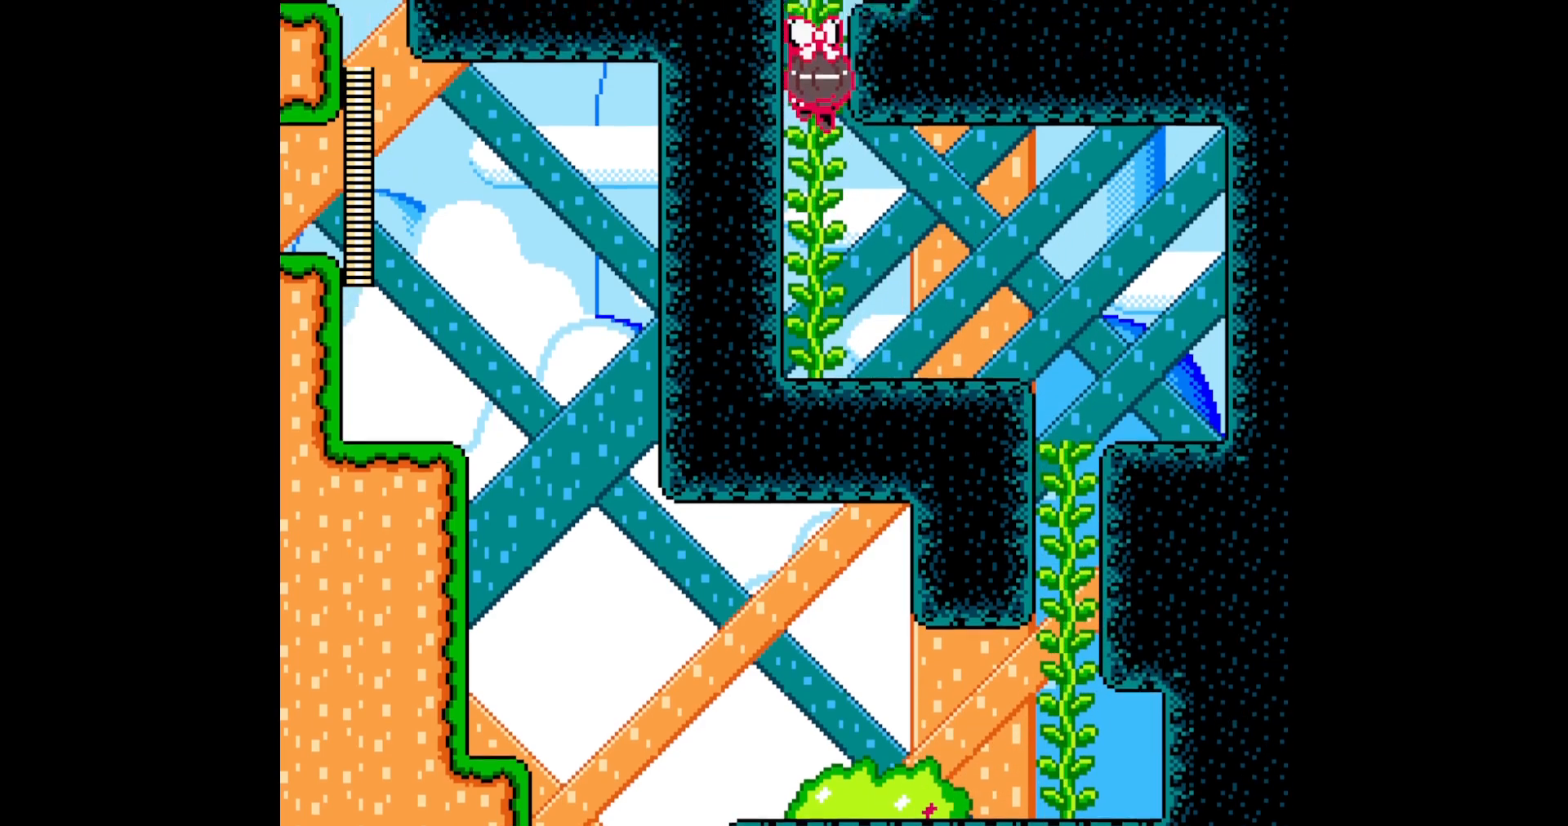
{"buttons": ["DPAD_UP", "DPAD_RIGHT"], "events": []}
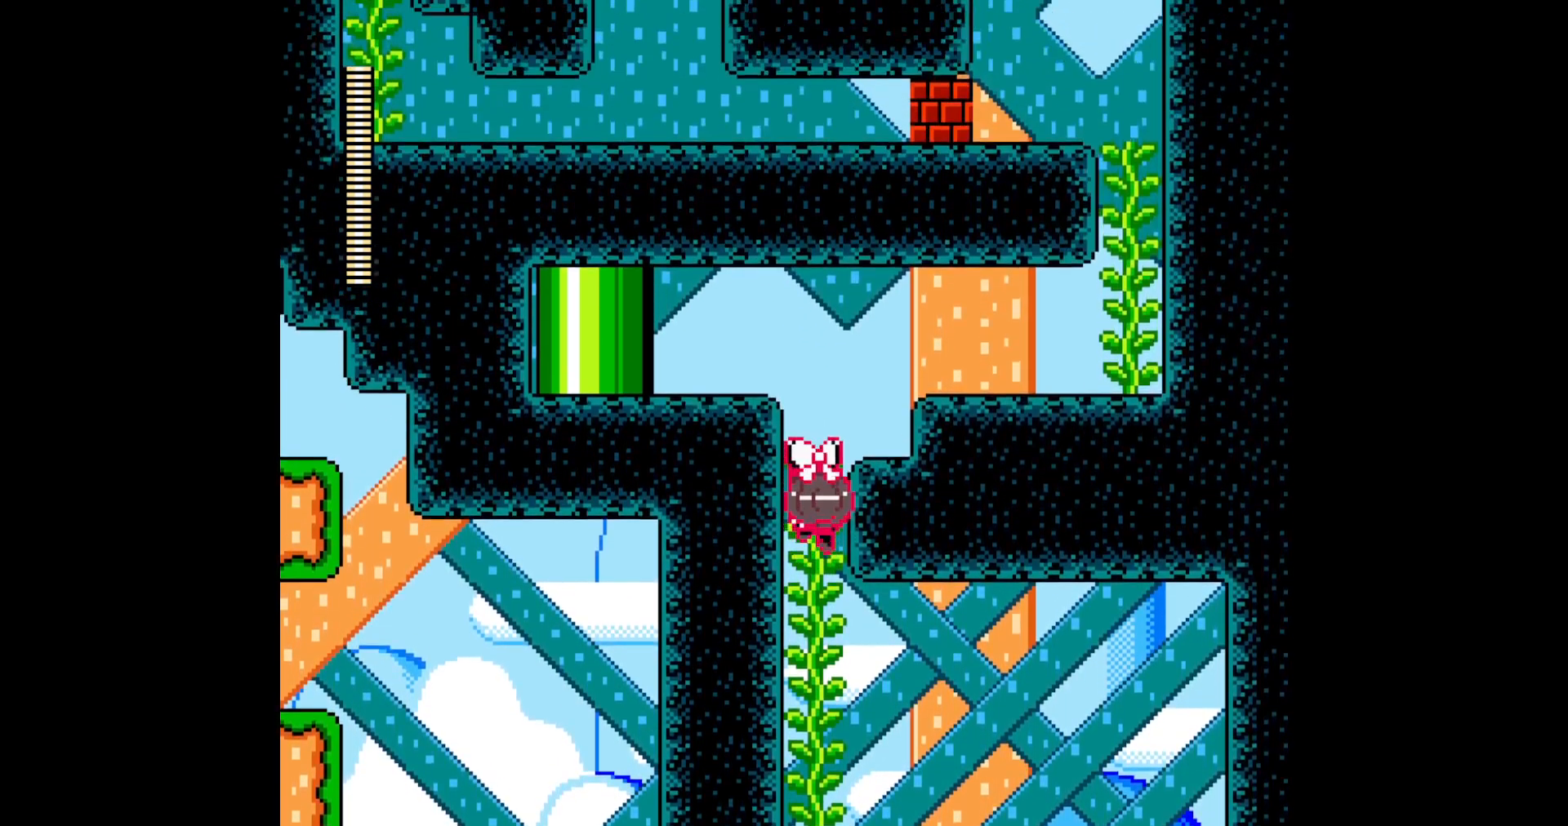
{"buttons": ["DPAD_UP", "DPAD_RIGHT"], "events": []}
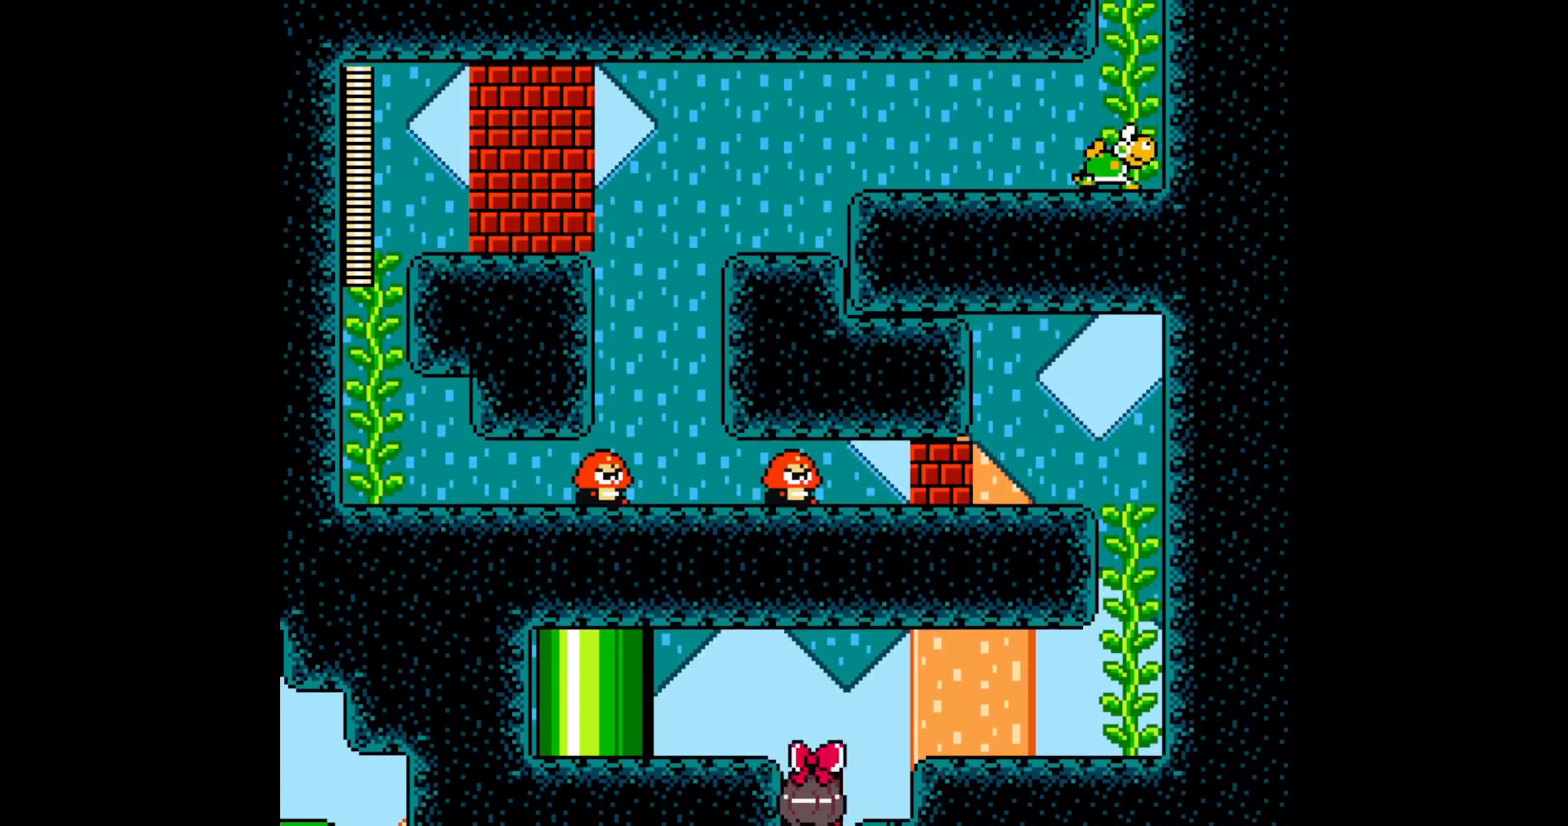
{"buttons": ["DPAD_RIGHT"], "events": [[217, "A", "down"], [267, "DPAD_UP", "up"], [283, "A", "up"]]}
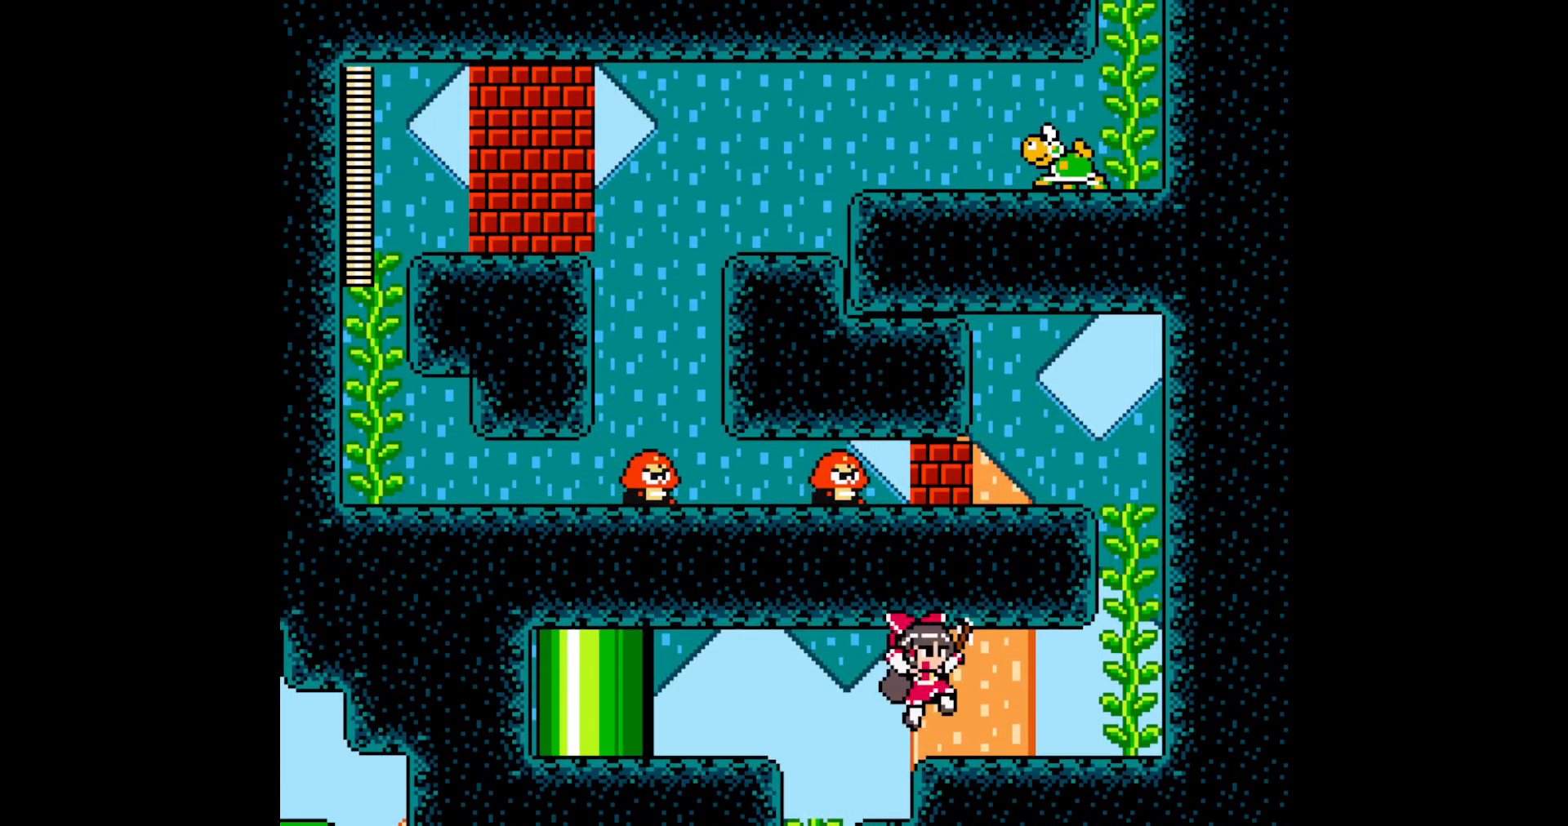
{"buttons": ["DPAD_RIGHT"], "events": [[150, "A", "down"], [317, "A", "up"]]}
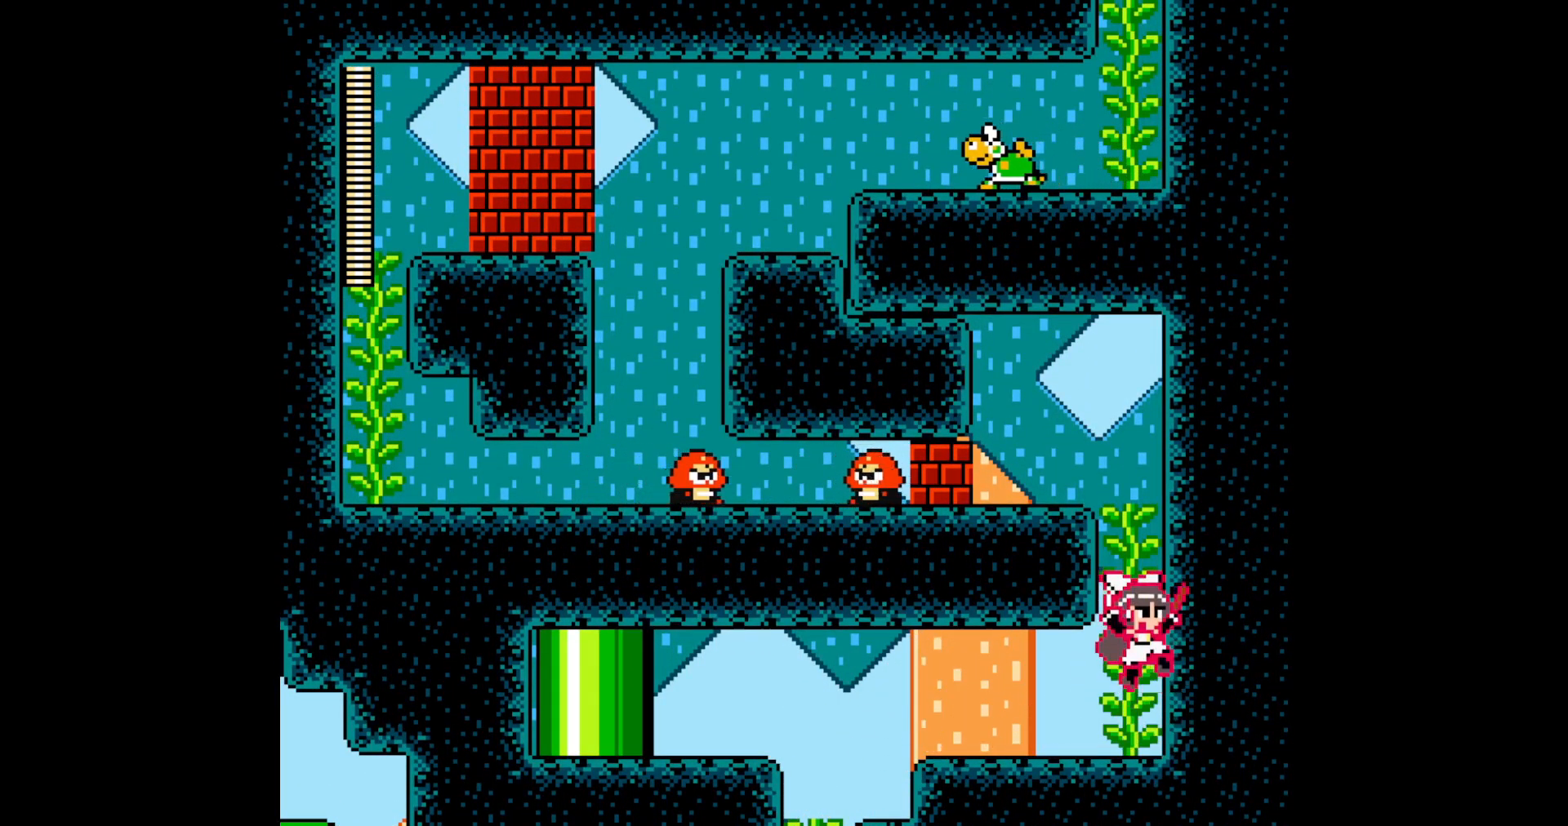
{"buttons": ["DPAD_UP"], "events": [[200, "DPAD_UP", "down"], [283, "DPAD_RIGHT", "up"]]}
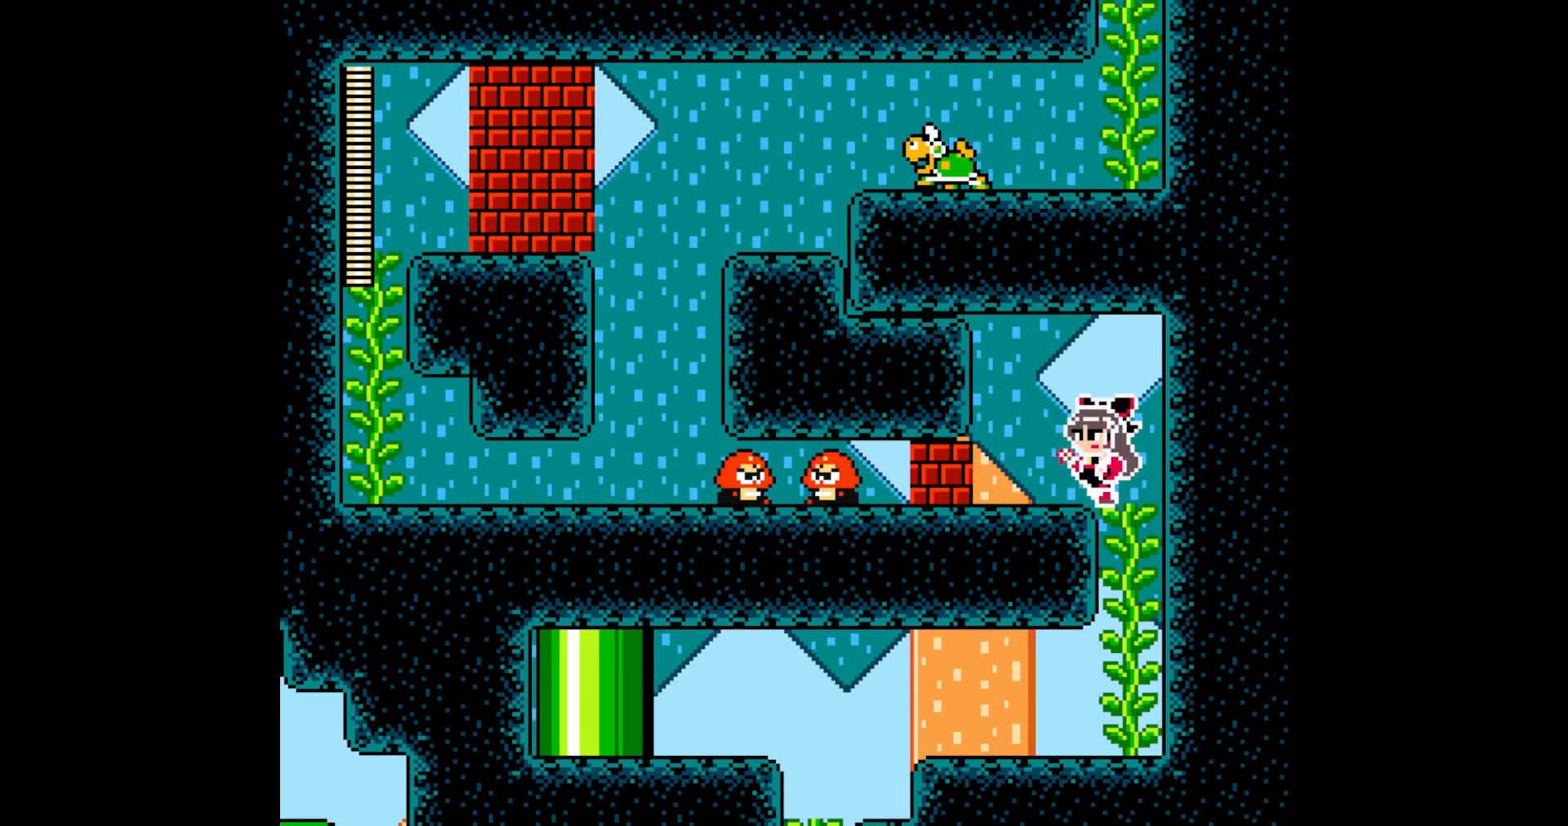
{"buttons": [], "events": [[67, "DPAD_UP", "up"], [100, "A", "down"], [250, "A", "up"]]}
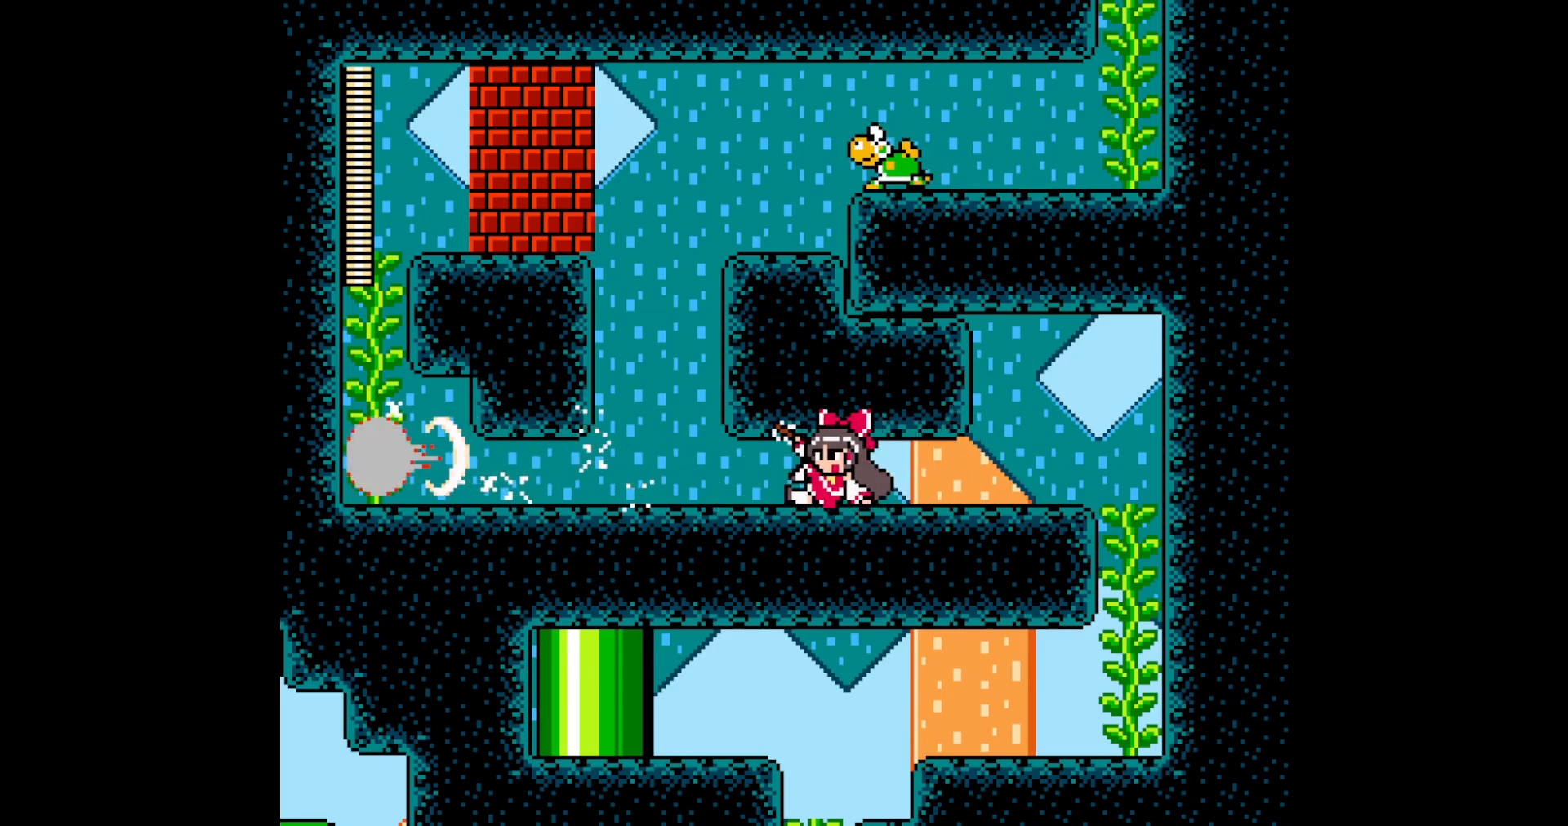
{"buttons": [], "events": []}
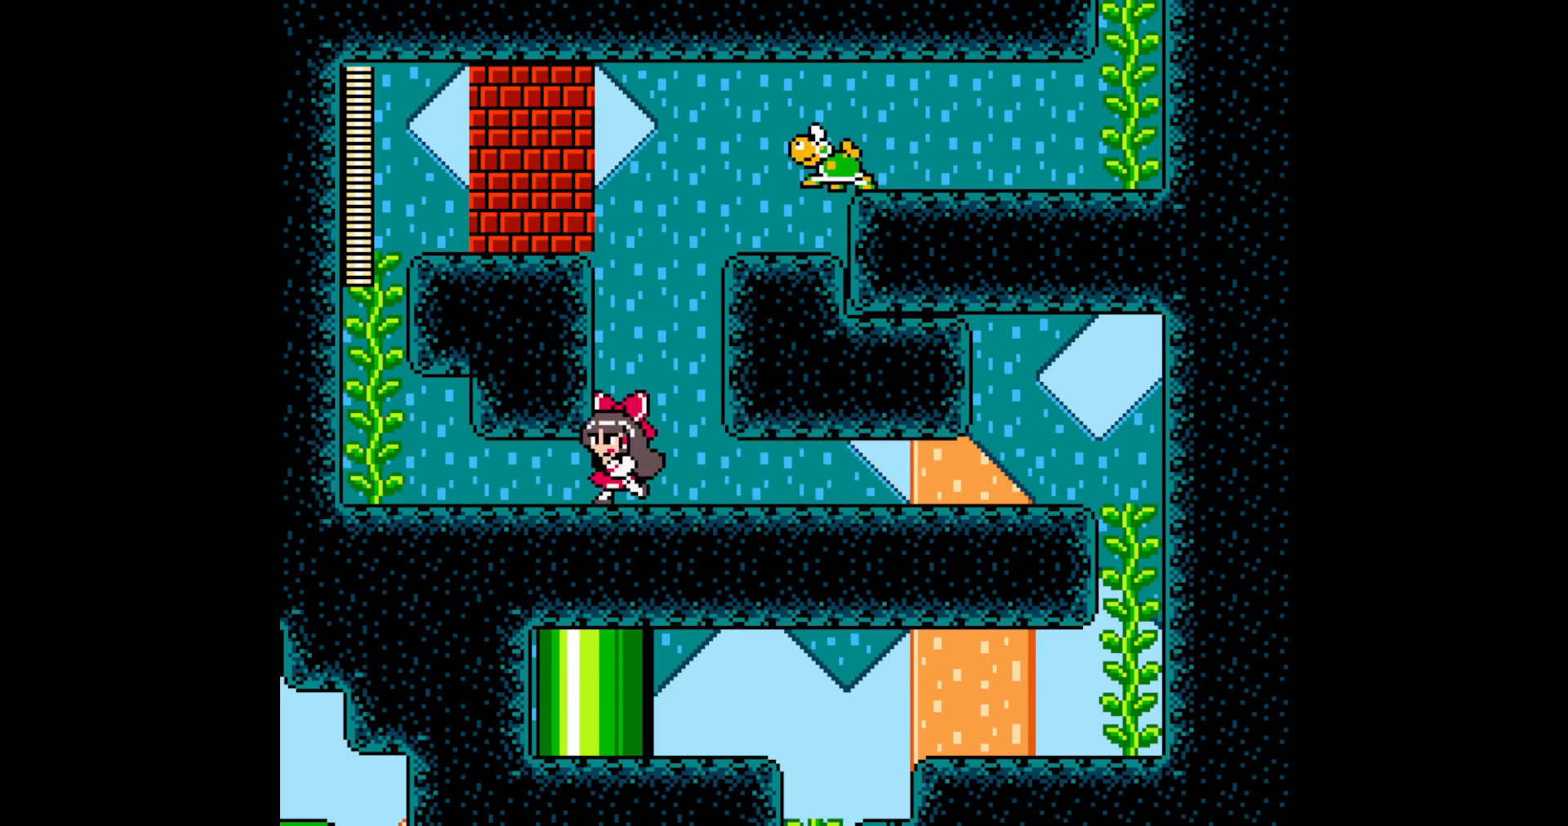
{"buttons": [], "events": [[150, "A", "down"], [333, "A", "up"]]}
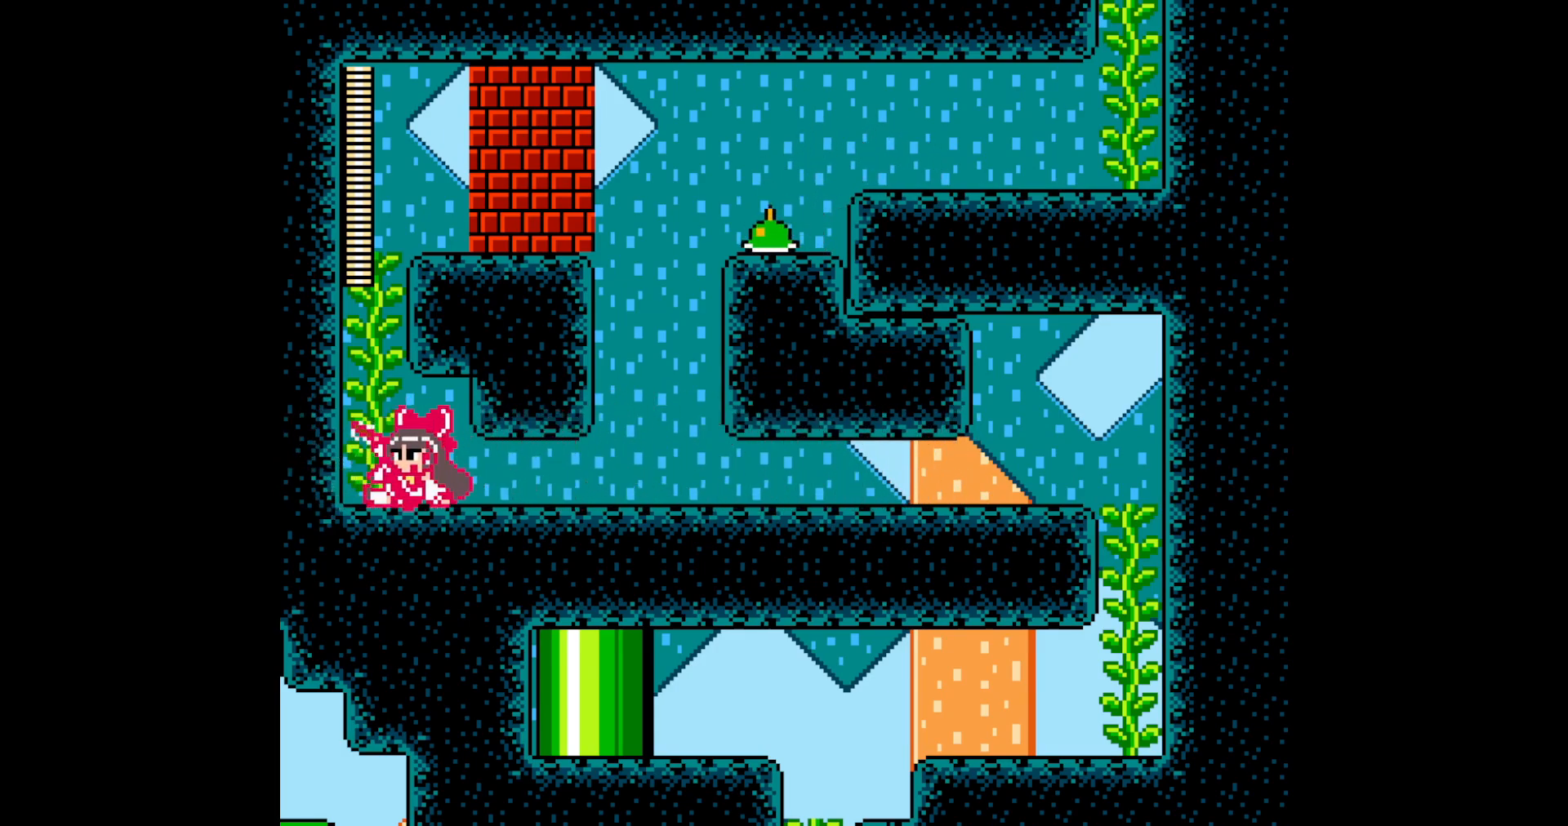
{"buttons": ["DPAD_UP", "DPAD_RIGHT"], "events": [[283, "DPAD_UP", "down"], [400, "DPAD_RIGHT", "down"]]}
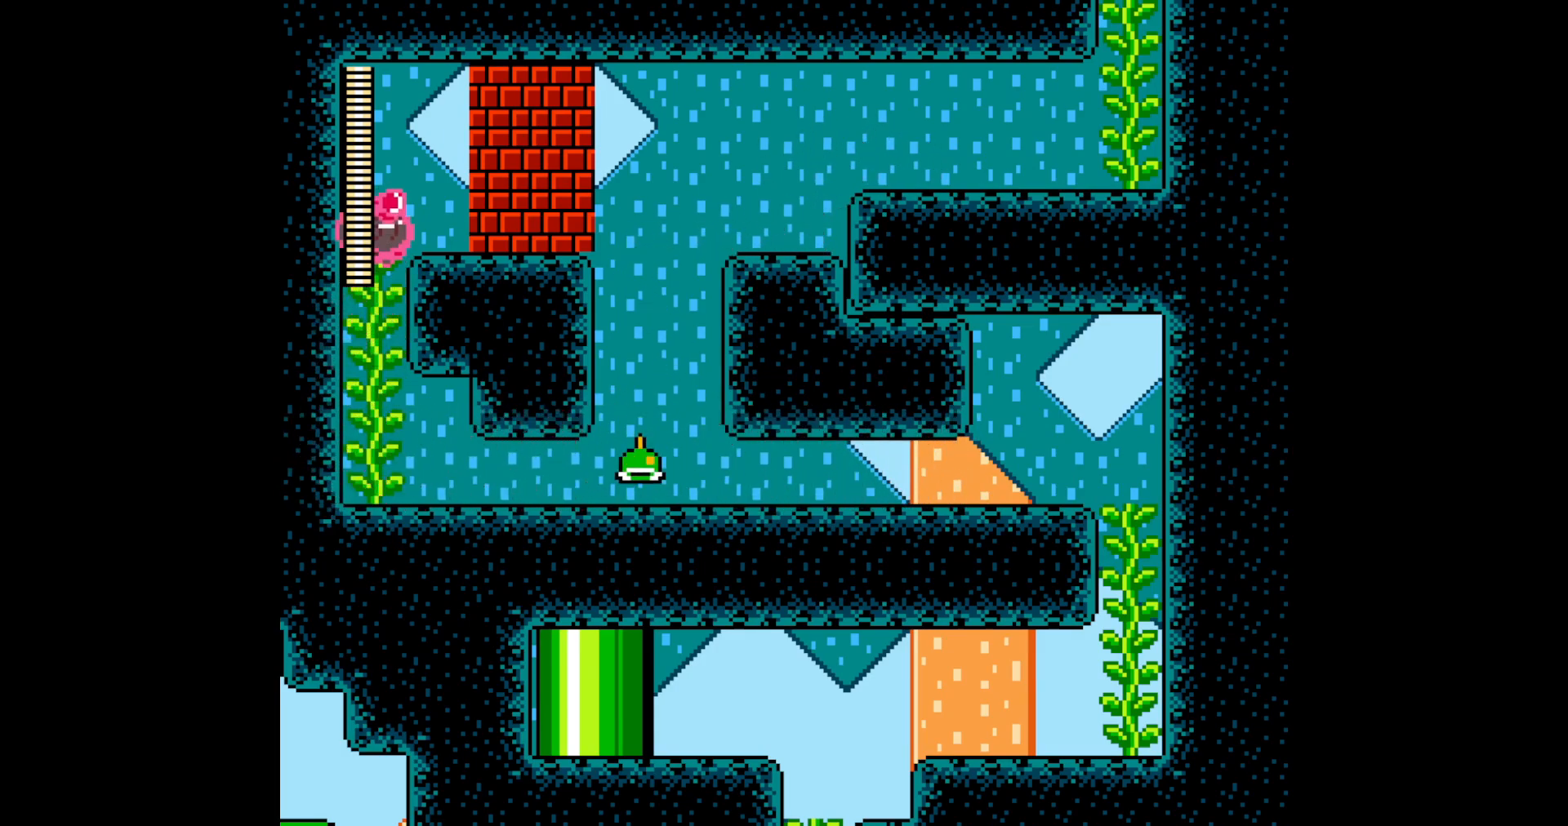
{"buttons": ["DPAD_RIGHT"], "events": [[217, "DPAD_UP", "up"]]}
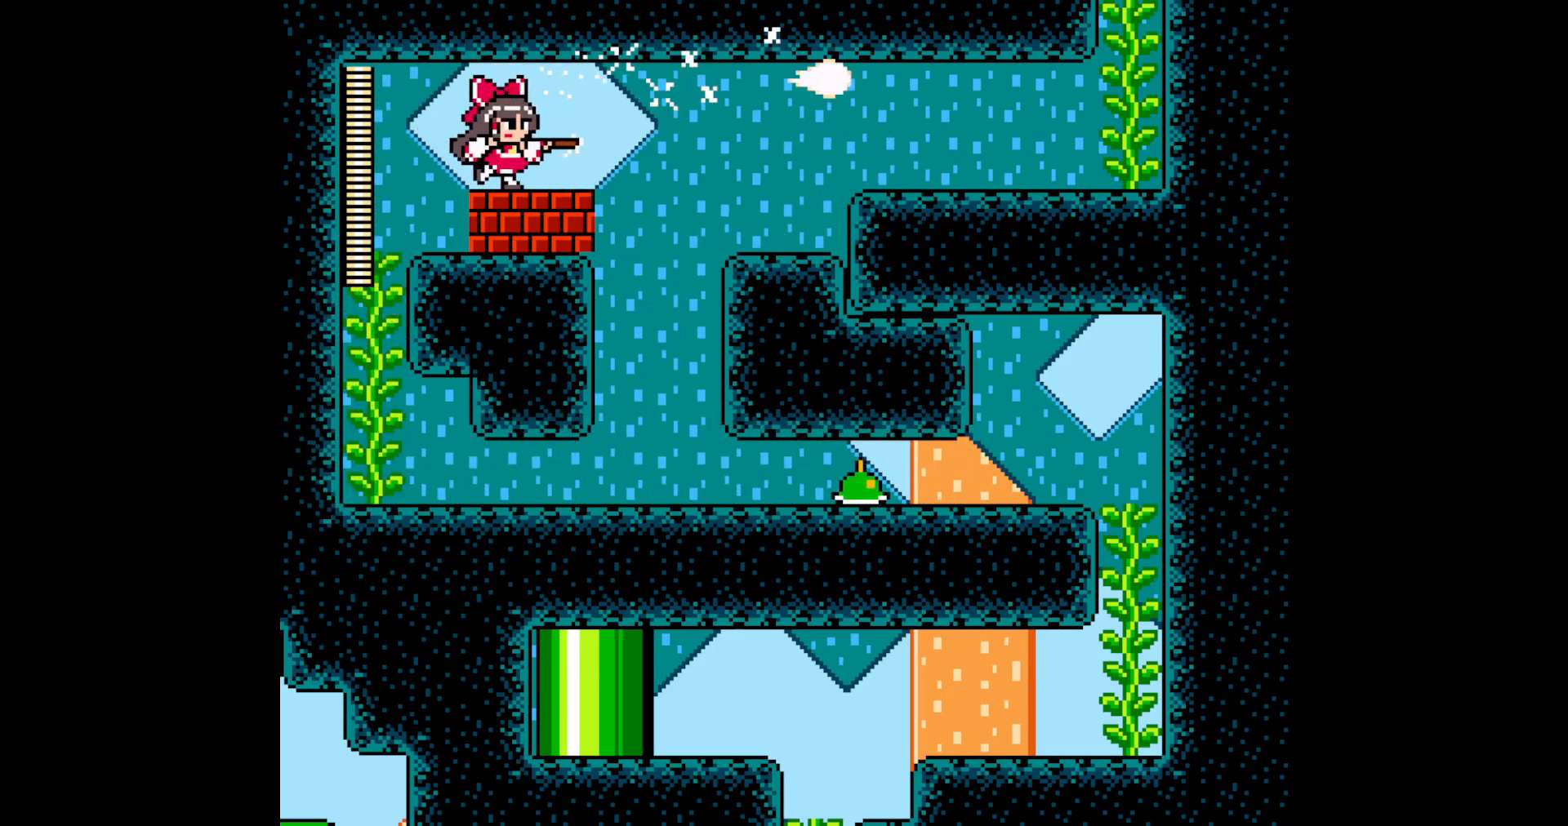
{"buttons": ["DPAD_RIGHT"], "events": [[100, "A", "down"], [233, "A", "up"]]}
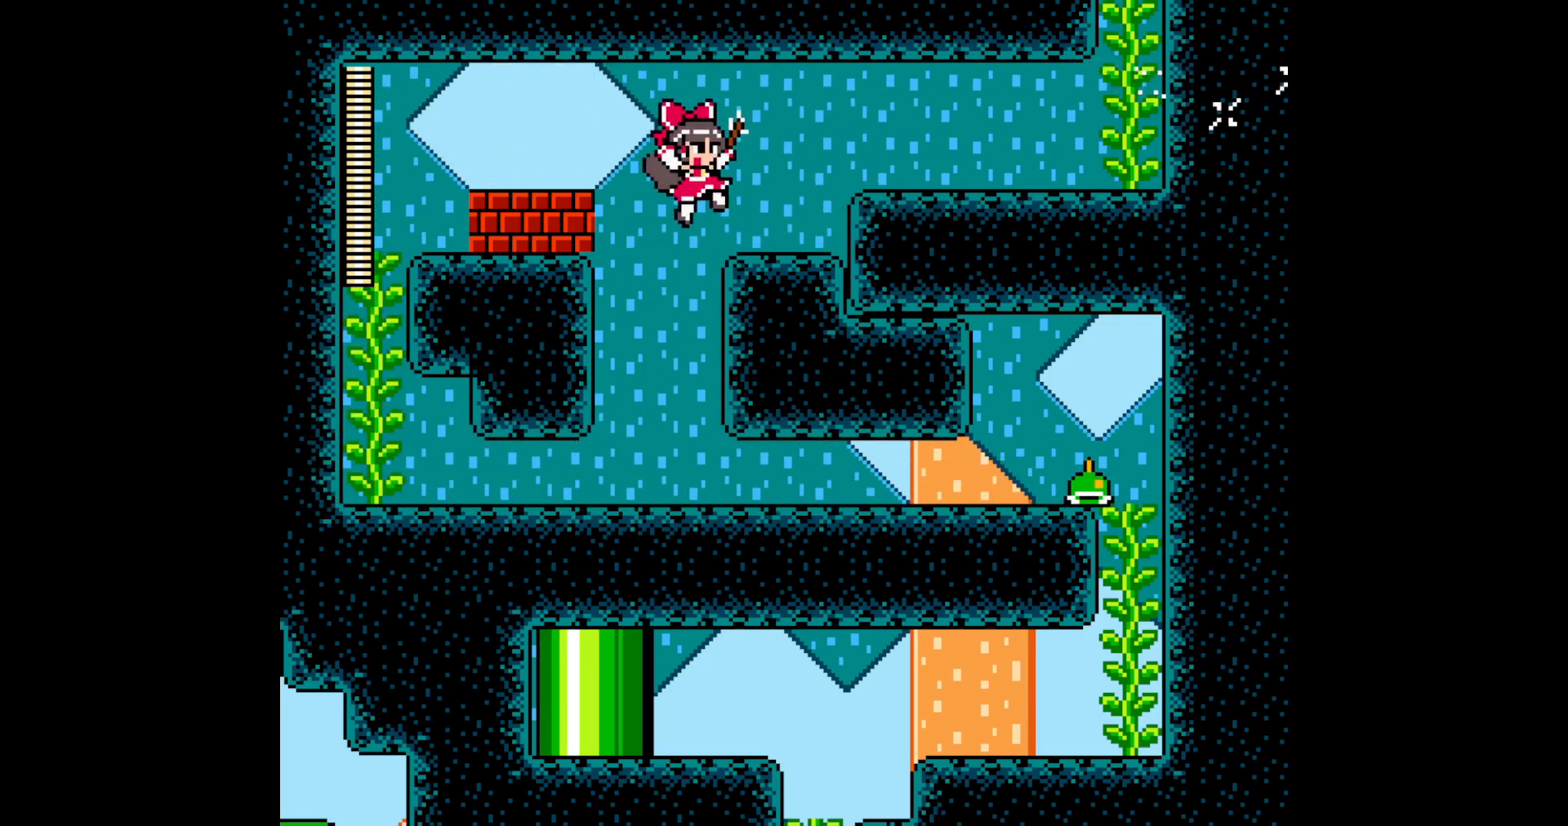
{"buttons": ["DPAD_RIGHT"], "events": [[150, "A", "down"], [233, "A", "up"]]}
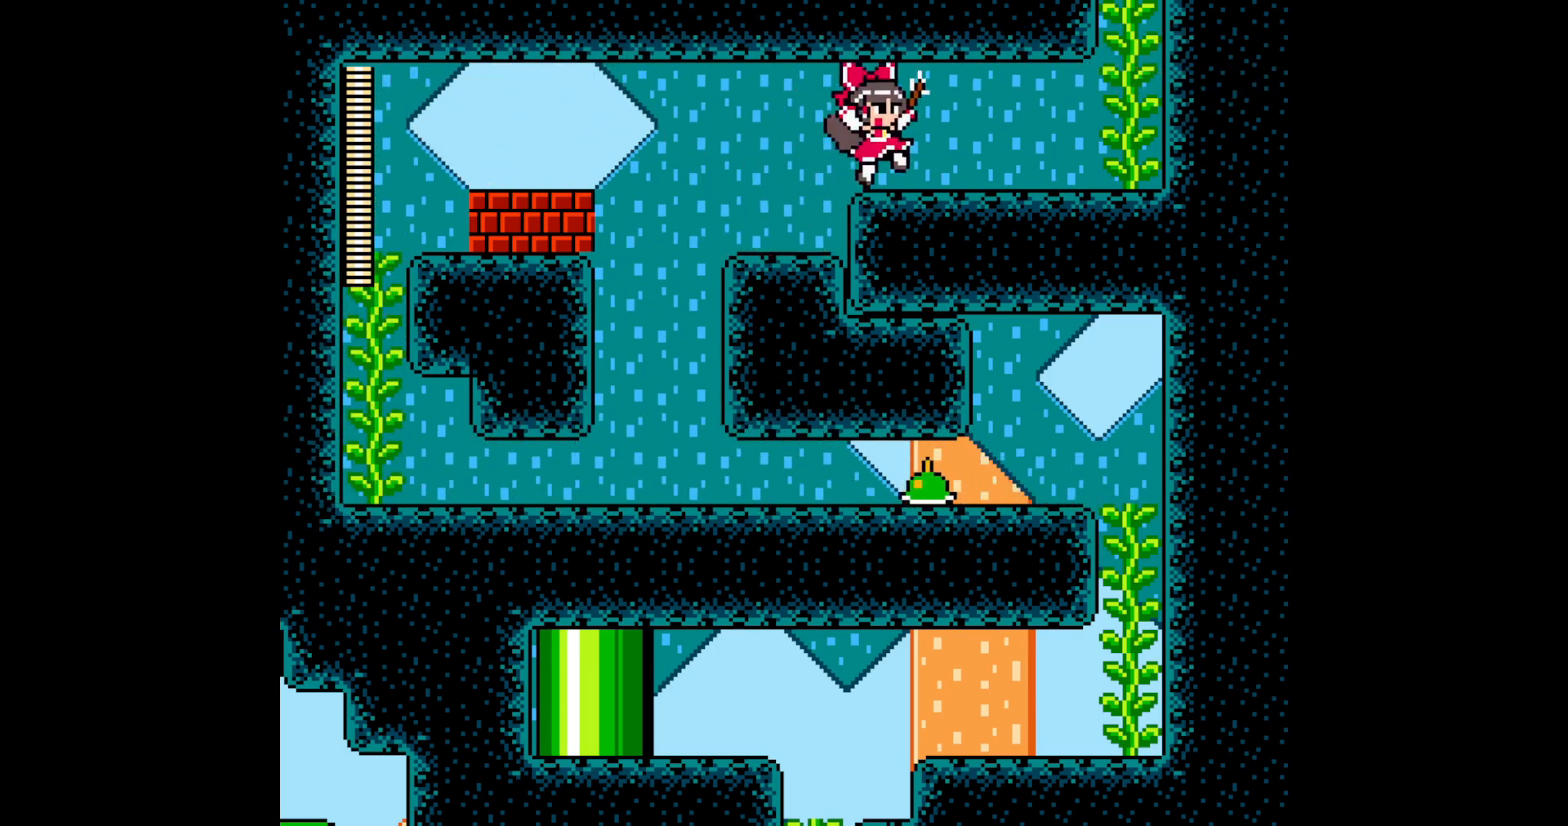
{"buttons": ["DPAD_RIGHT"], "events": [[133, "A", "down"], [300, "A", "up"]]}
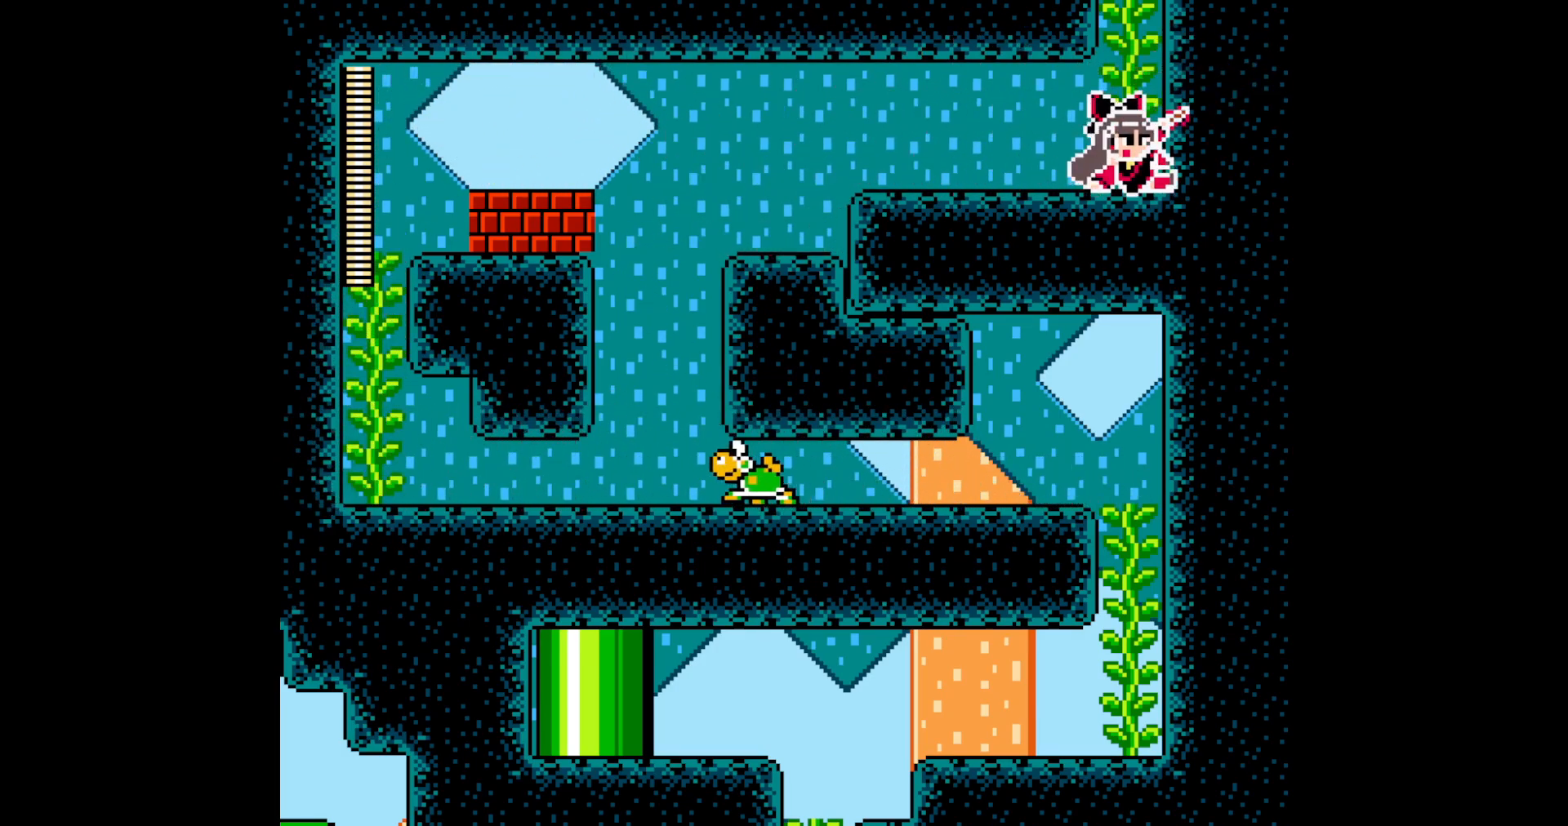
{"buttons": ["DPAD_UP"], "events": [[250, "DPAD_UP", "down"], [467, "DPAD_RIGHT", "up"]]}
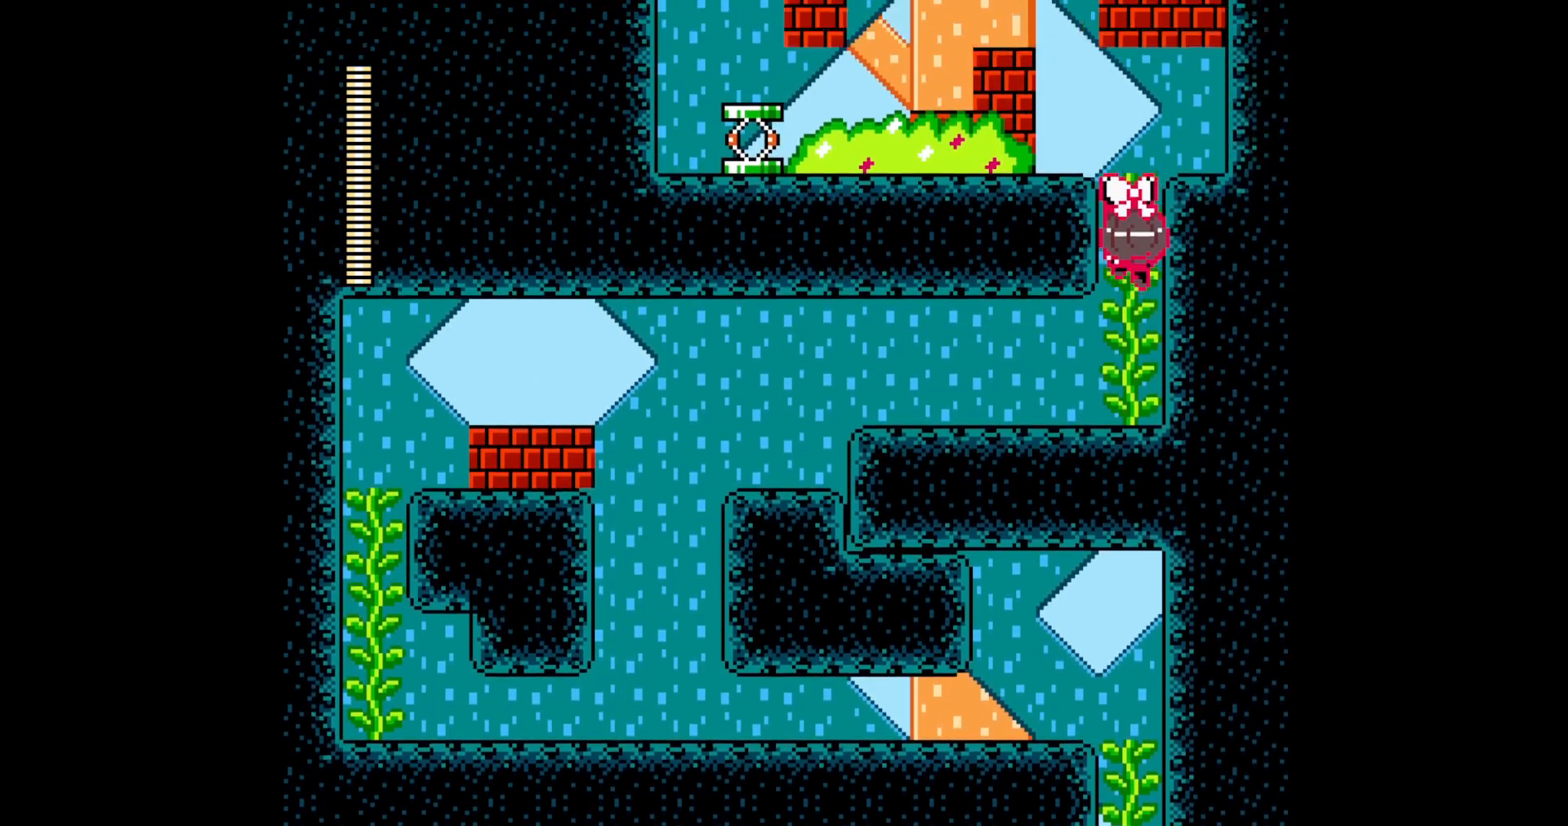
{"buttons": ["DPAD_UP"], "events": []}
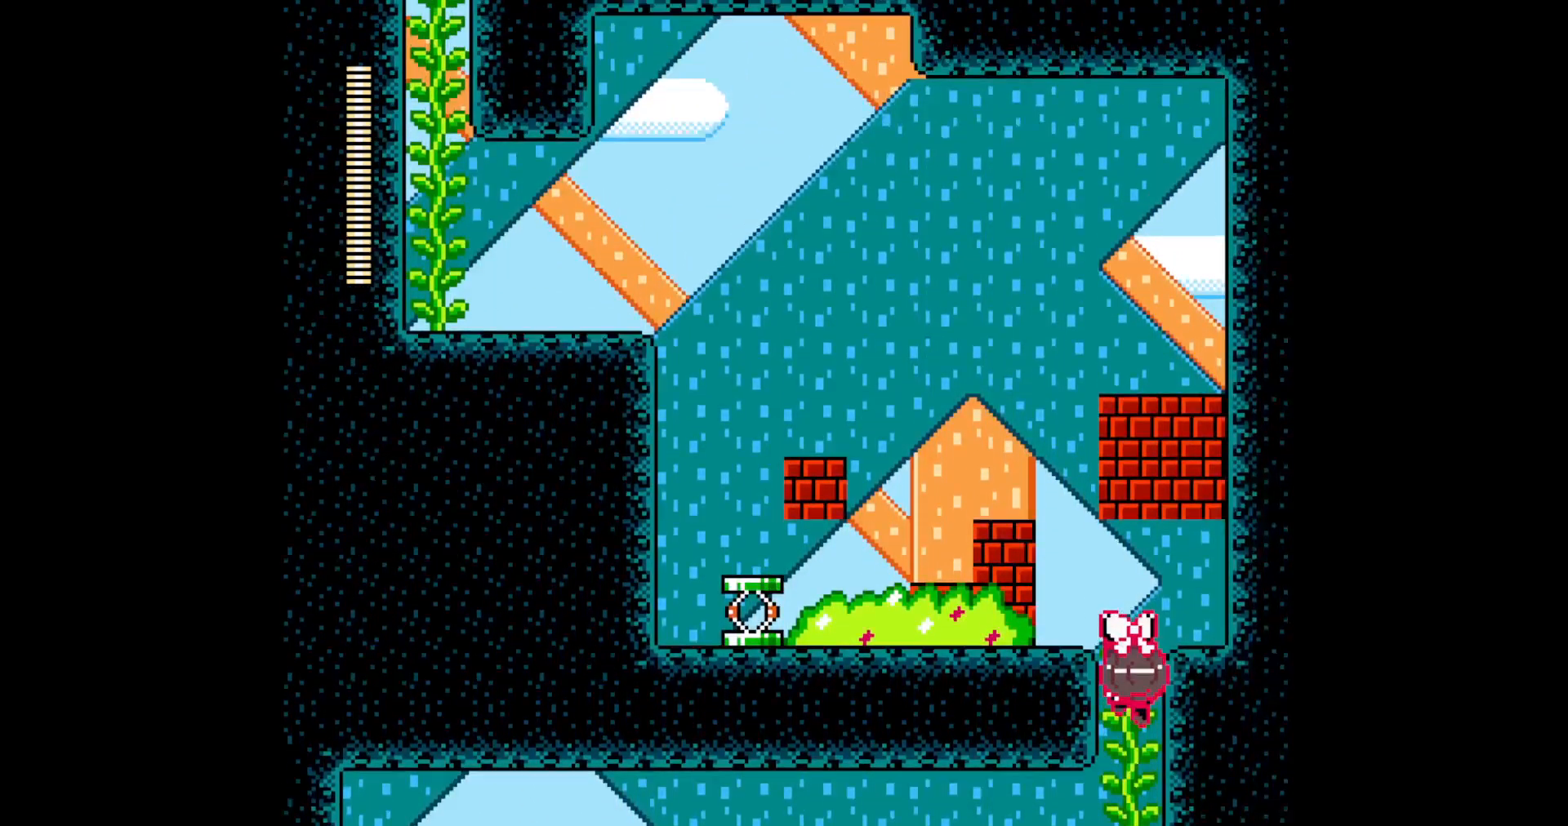
{"buttons": ["DPAD_UP"], "events": []}
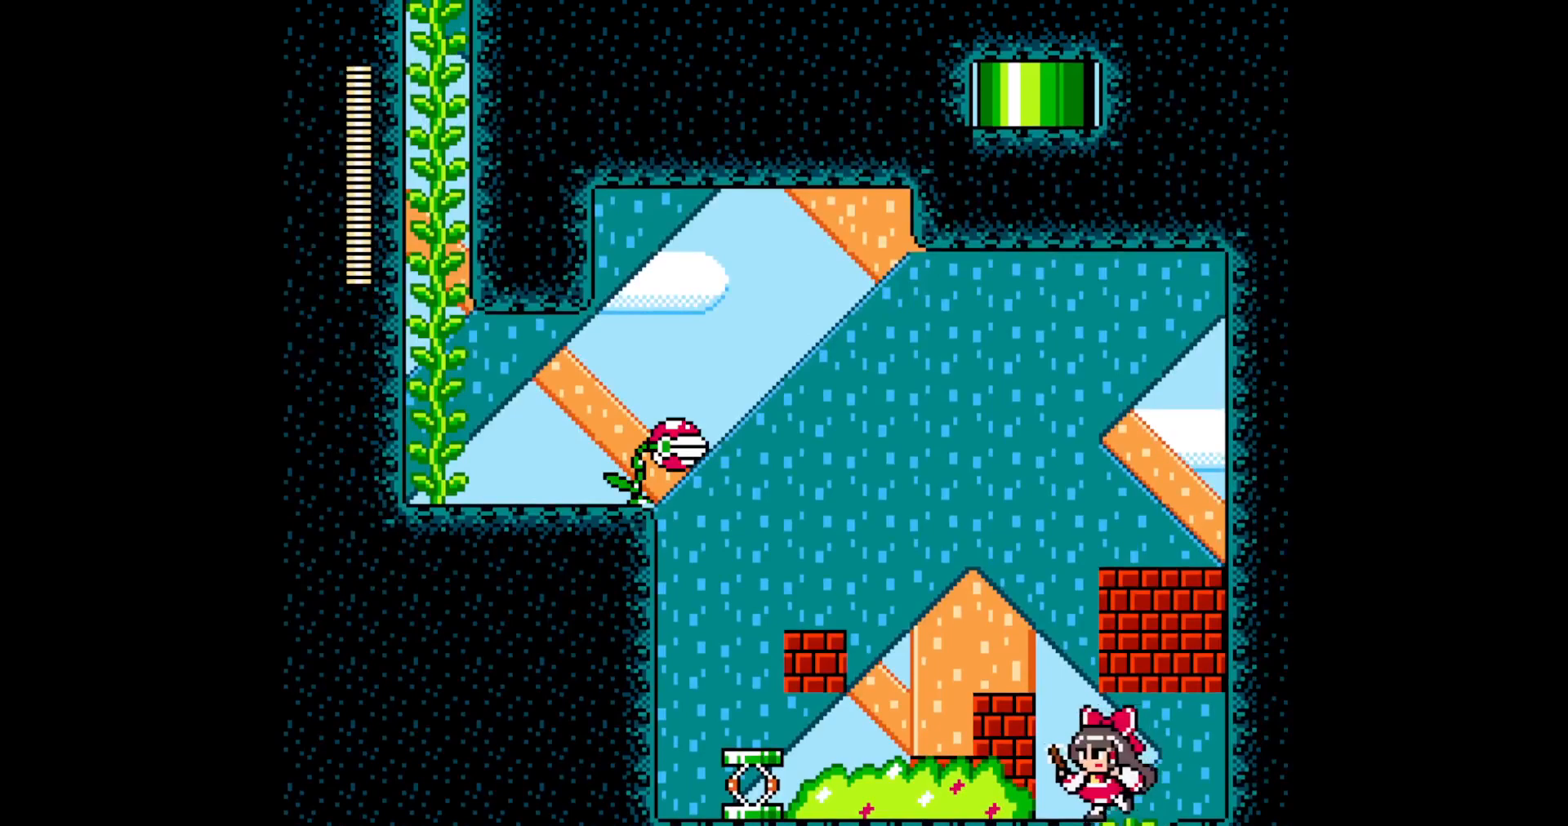
{"buttons": [], "events": [[33, "A", "down"], [67, "DPAD_UP", "up"], [150, "A", "up"]]}